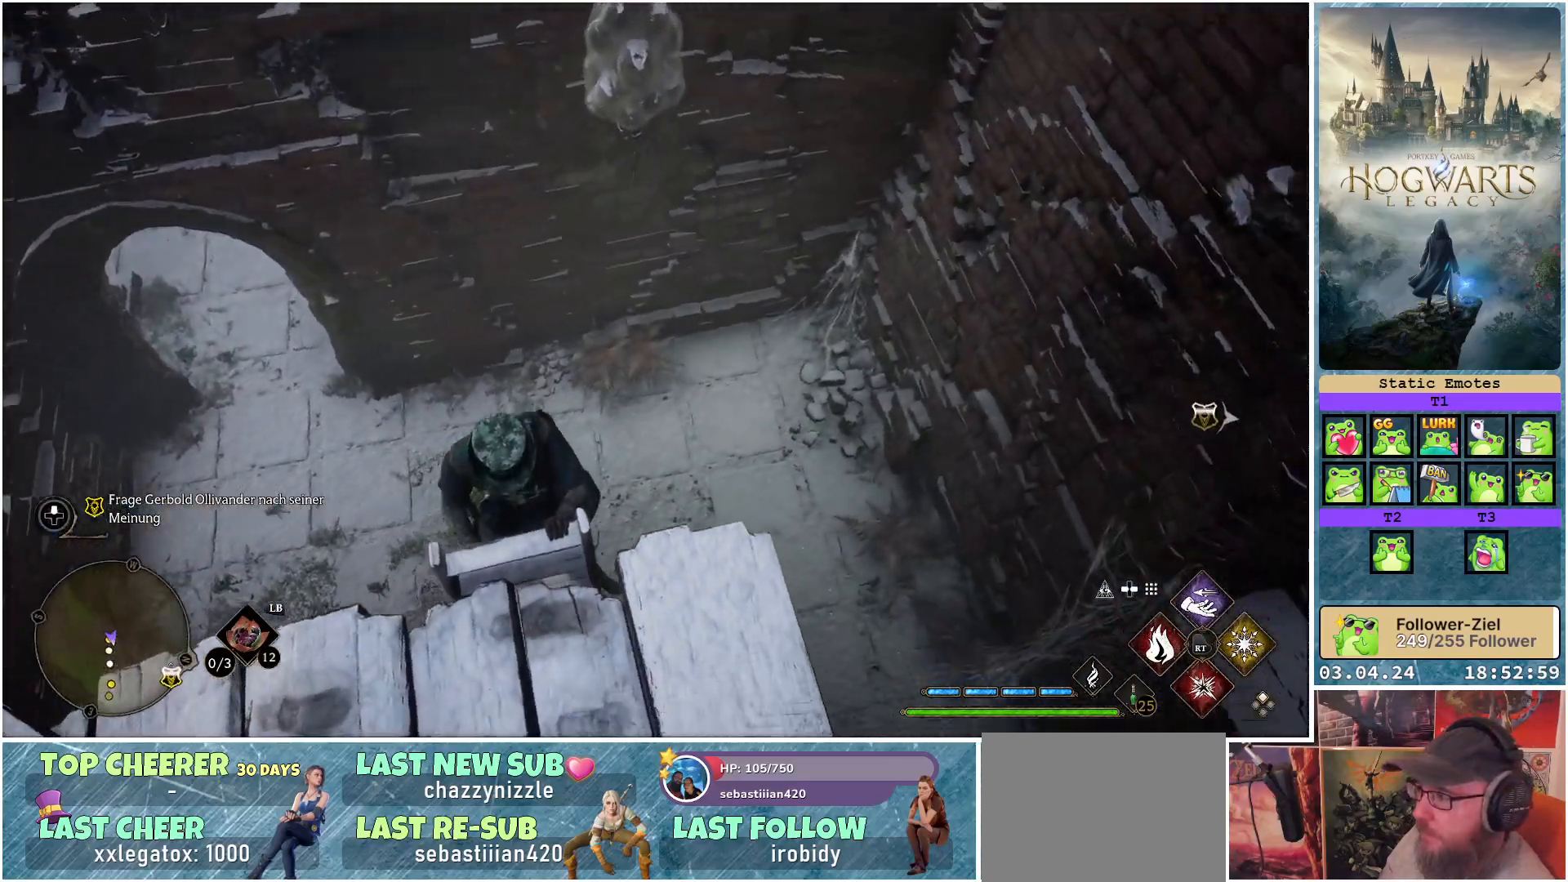
Gameplay with a controller (Xbox layout); each line is a JSON object with the inputs held at the frame after it. "events" lists button and stick changes between this image and that frame as [ms after this image, input, new state], when the widget could be followed in between.
{"buttons": [], "left_stick": "down", "right_stick": "center", "events": [[183, "right_stick", "center"], [433, "left_stick", "down"]]}
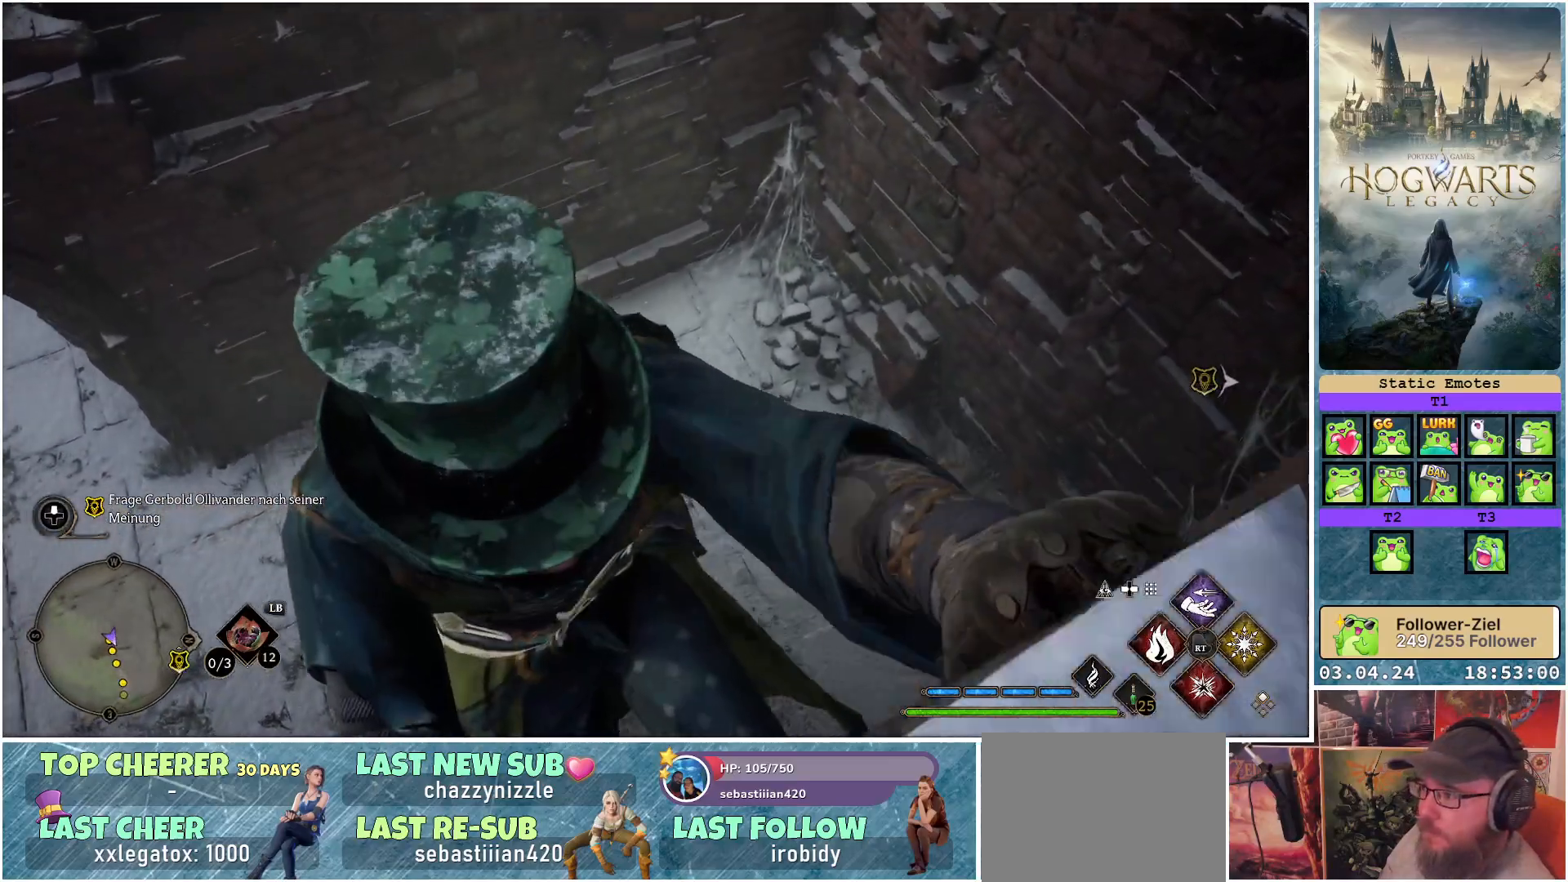
{"buttons": [], "left_stick": "down", "right_stick": "center", "events": []}
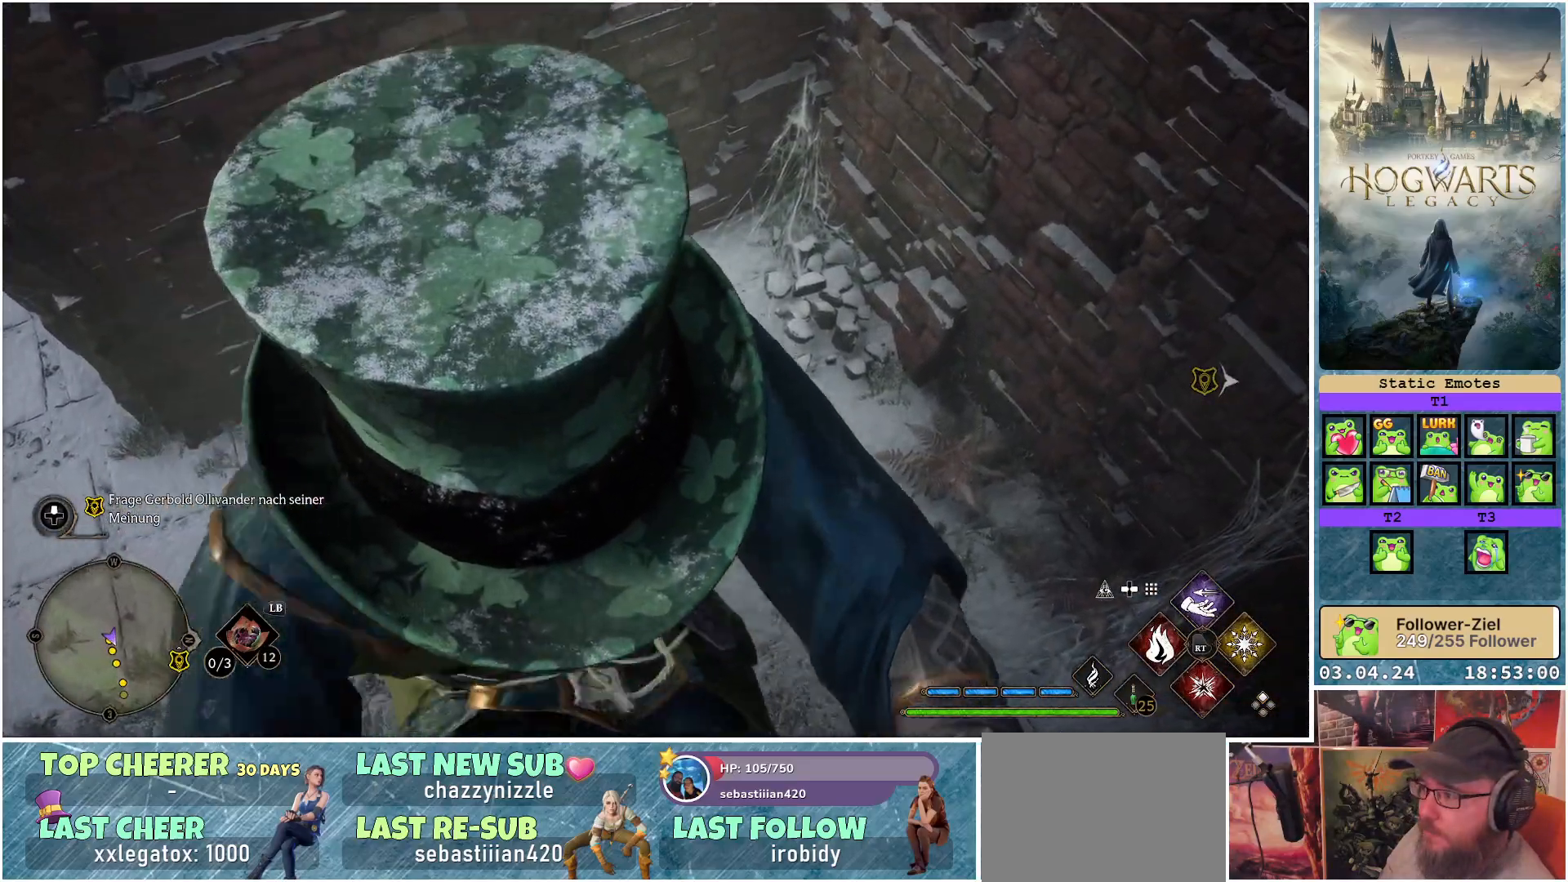
{"buttons": [], "left_stick": "down", "right_stick": "center", "events": []}
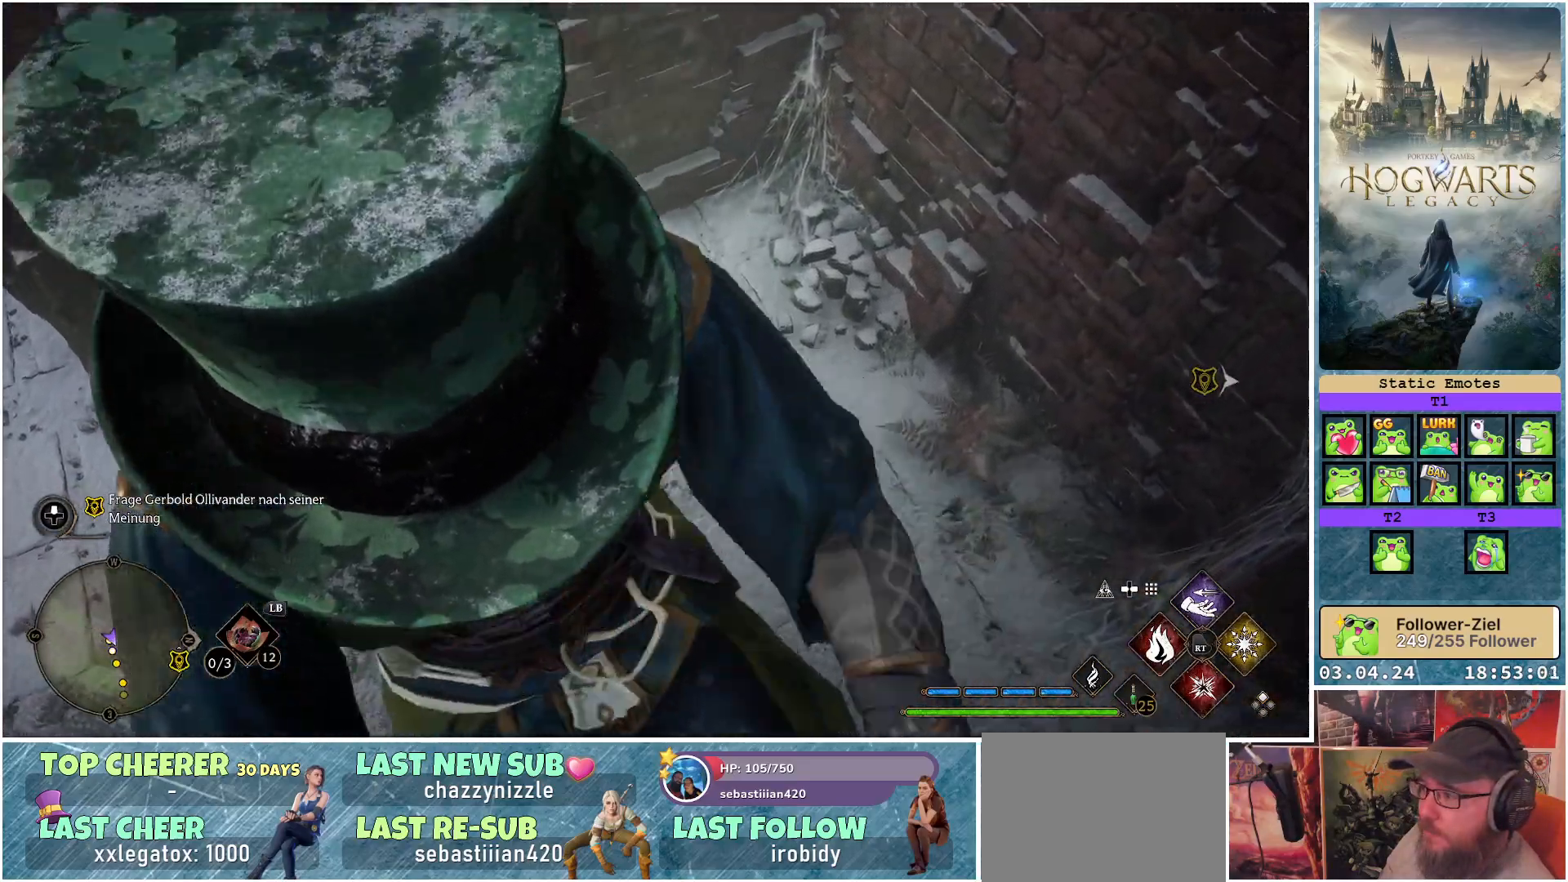
{"buttons": [], "left_stick": "down", "right_stick": "right", "events": [[183, "right_stick", "right"]]}
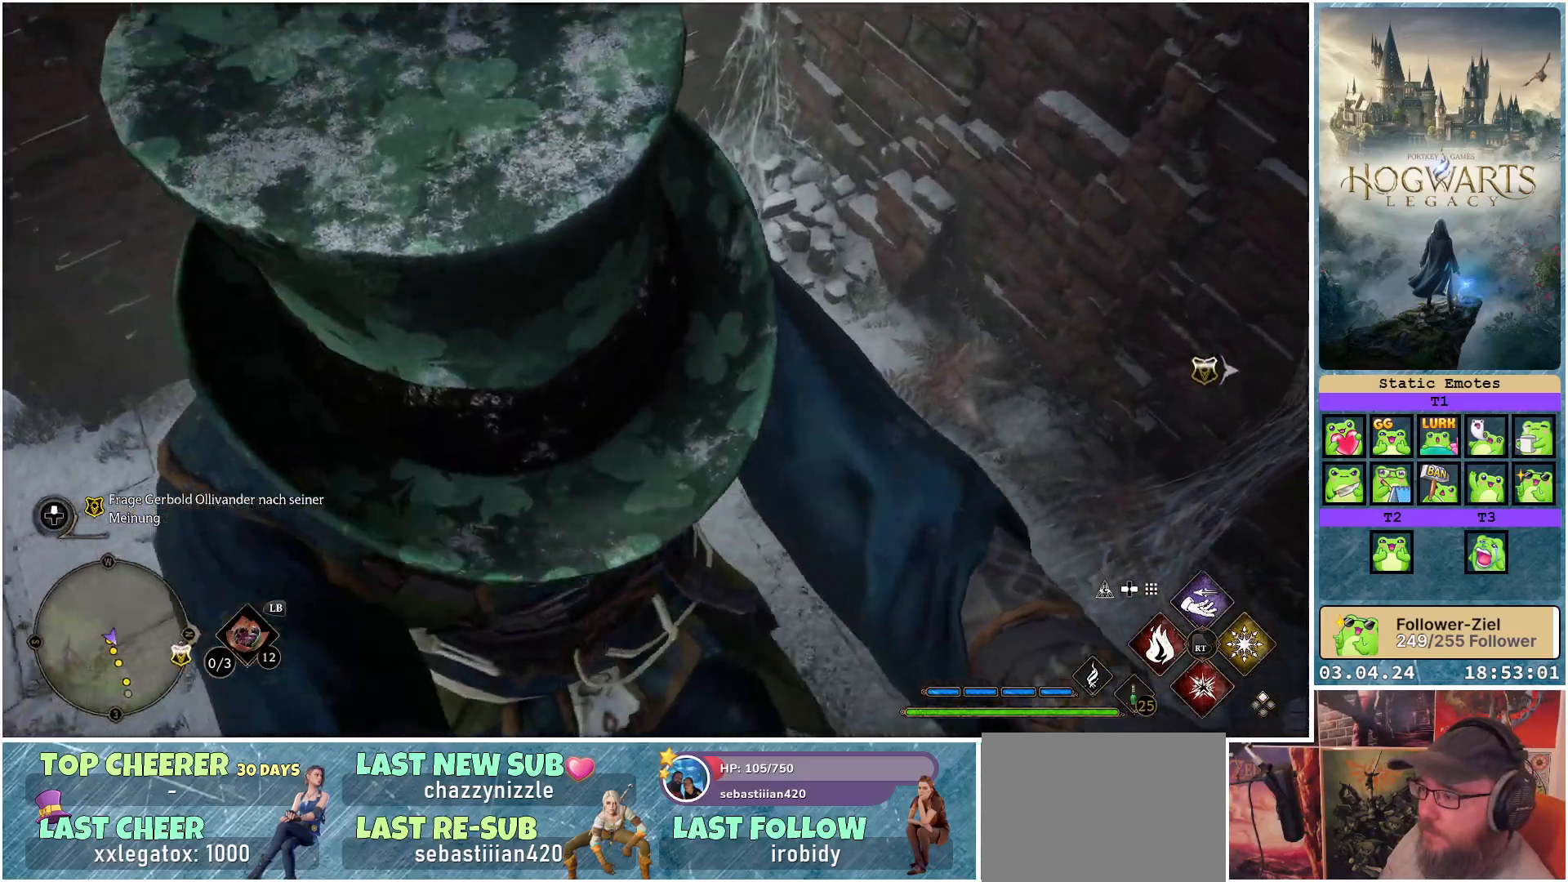
{"buttons": [], "left_stick": "down", "right_stick": "center", "events": [[450, "right_stick", "center"]]}
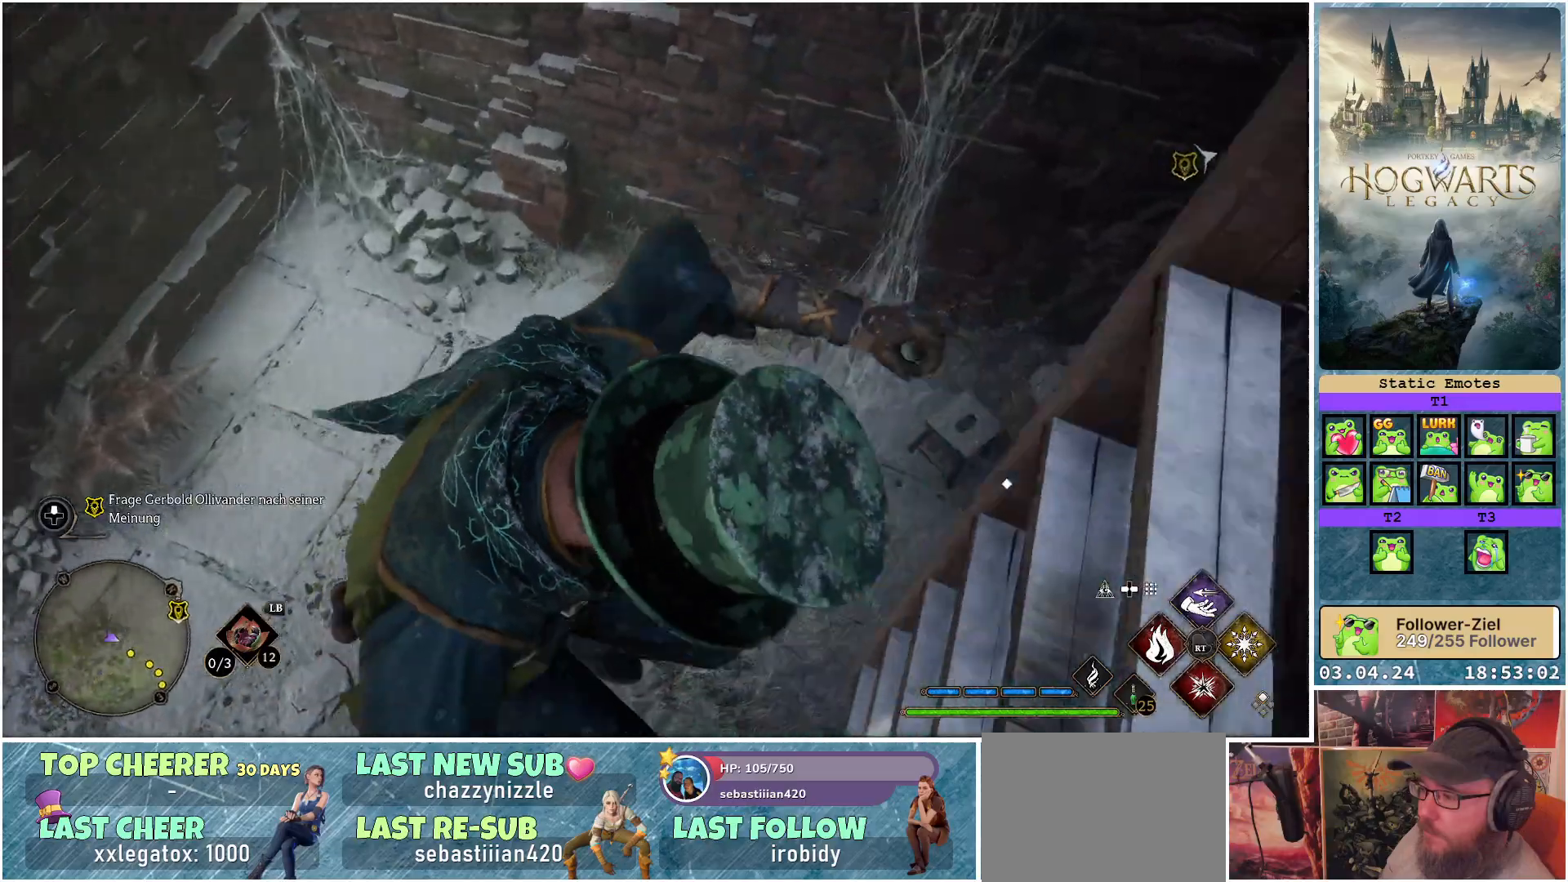
{"buttons": [], "left_stick": "center", "right_stick": "up", "events": [[333, "right_stick", "up"], [383, "left_stick", "center"]]}
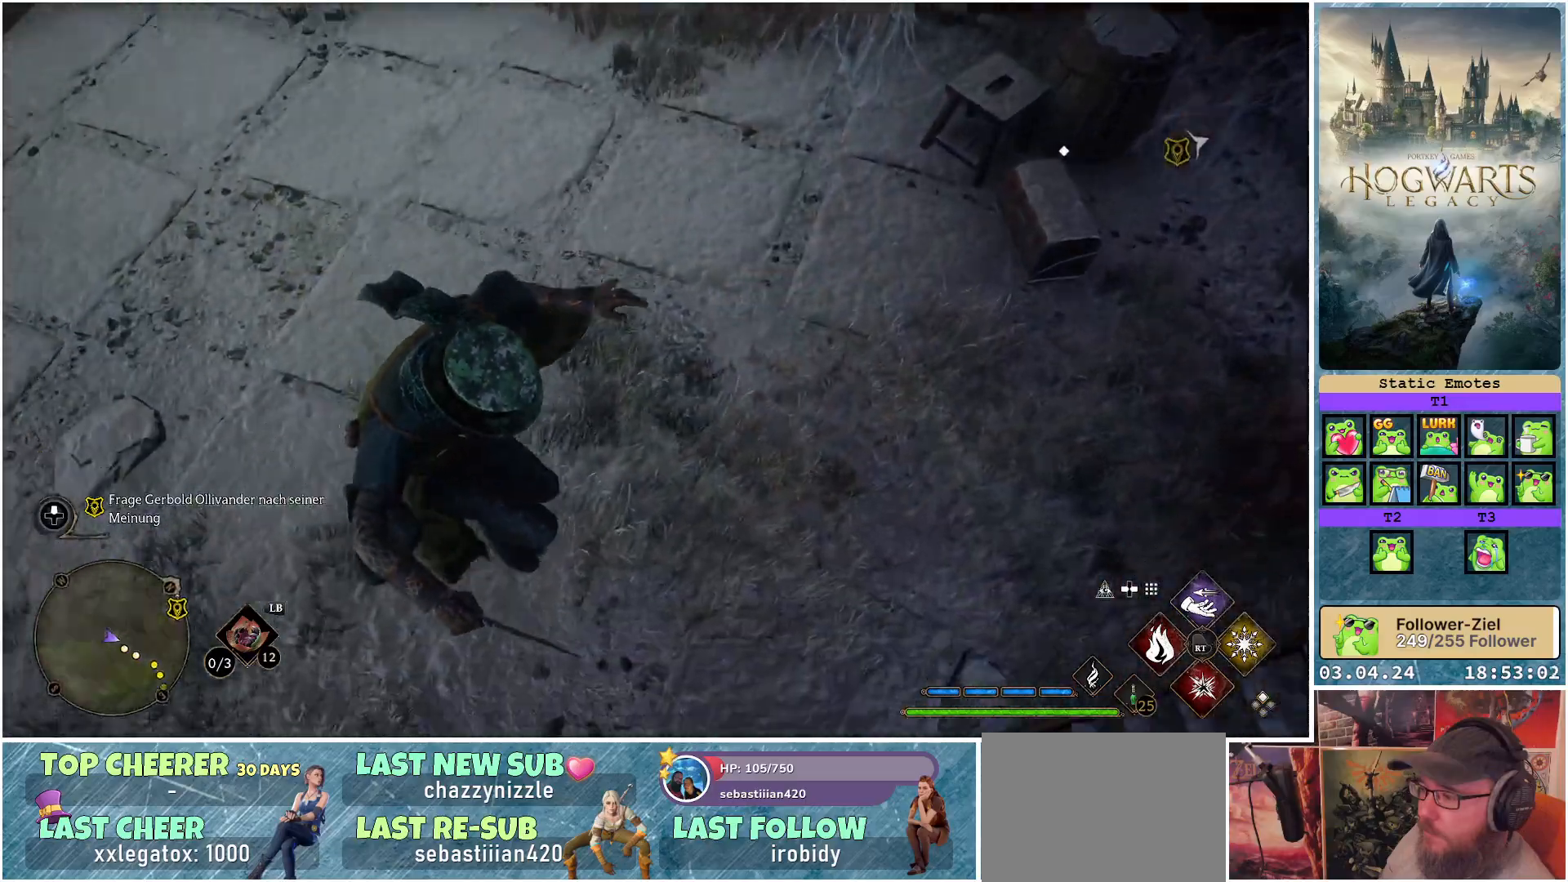
{"buttons": [], "left_stick": "center", "right_stick": "up", "events": []}
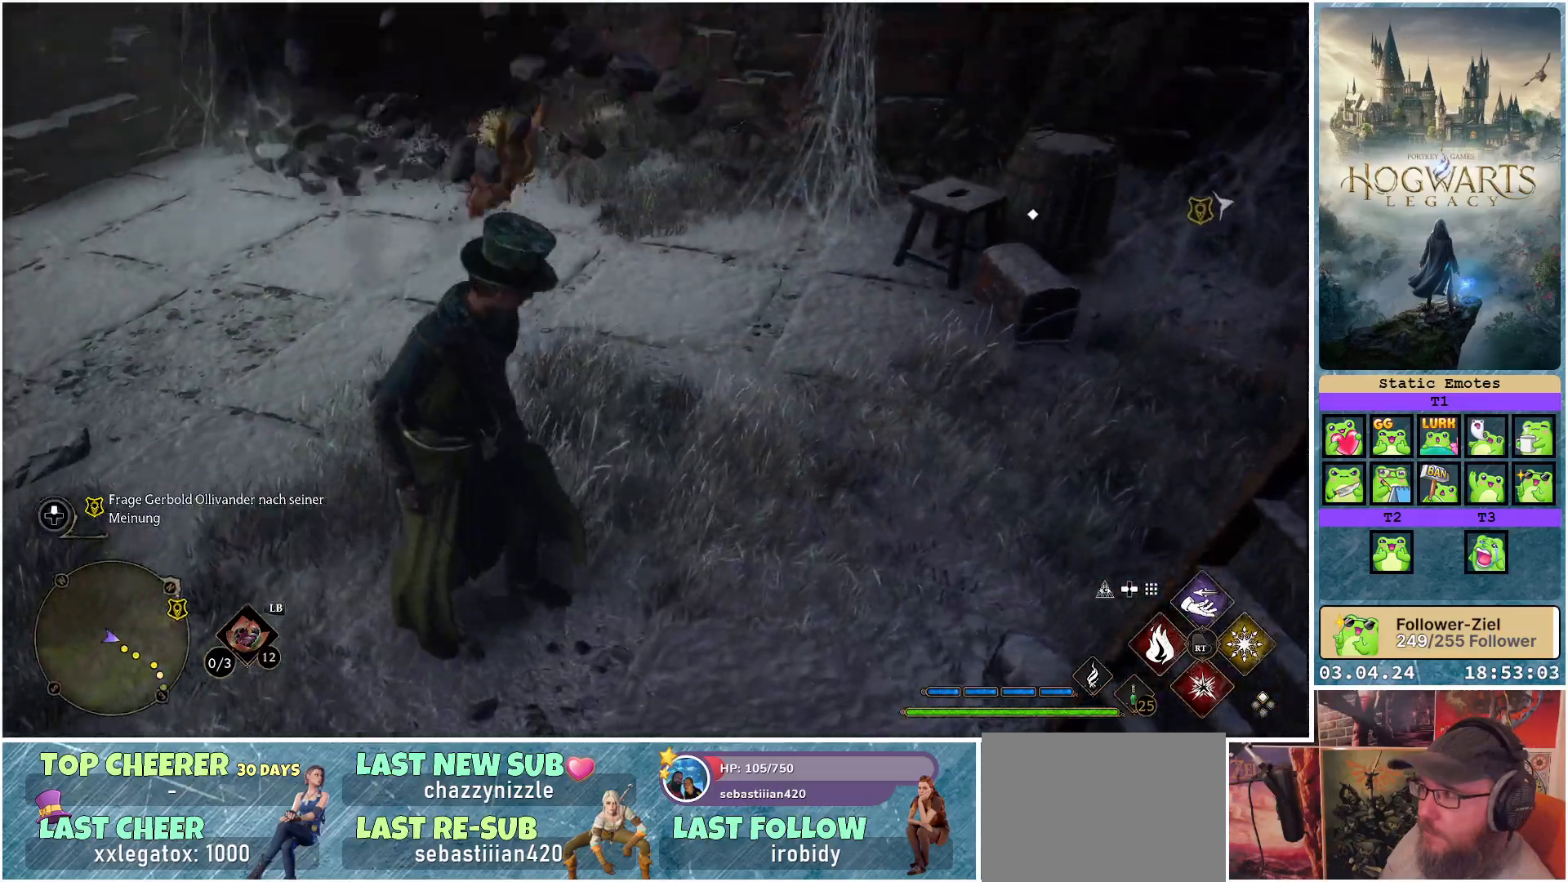
{"buttons": [], "left_stick": "up-right", "right_stick": "center", "events": [[33, "right_stick", "center"], [350, "left_stick", "up-right"]]}
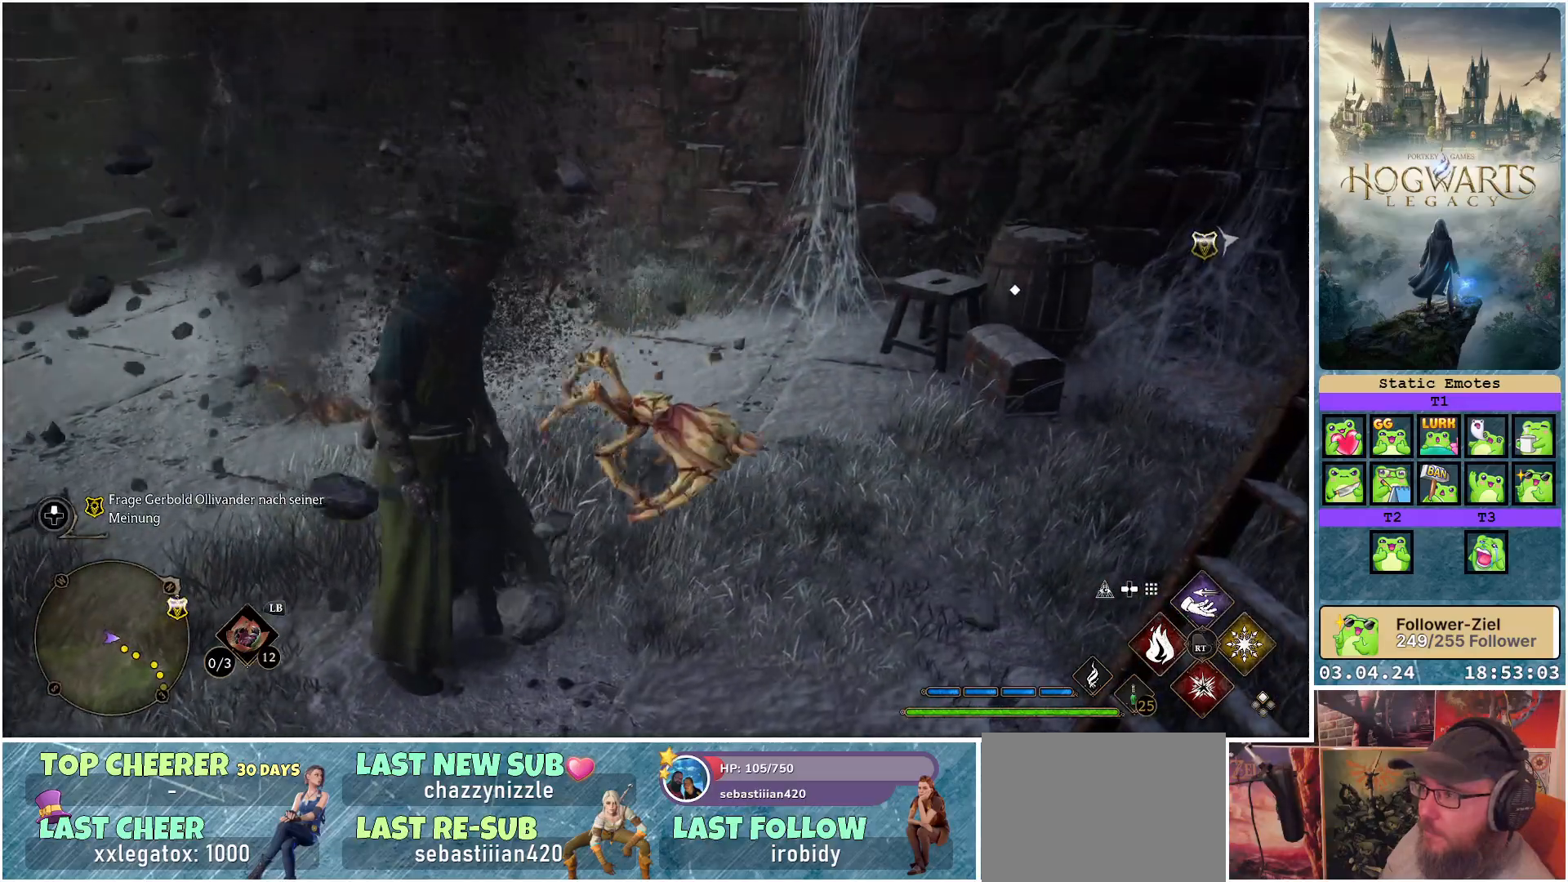
{"buttons": [], "left_stick": "up-right", "right_stick": "center", "events": [[67, "right_stick", "right"], [400, "right_stick", "center"]]}
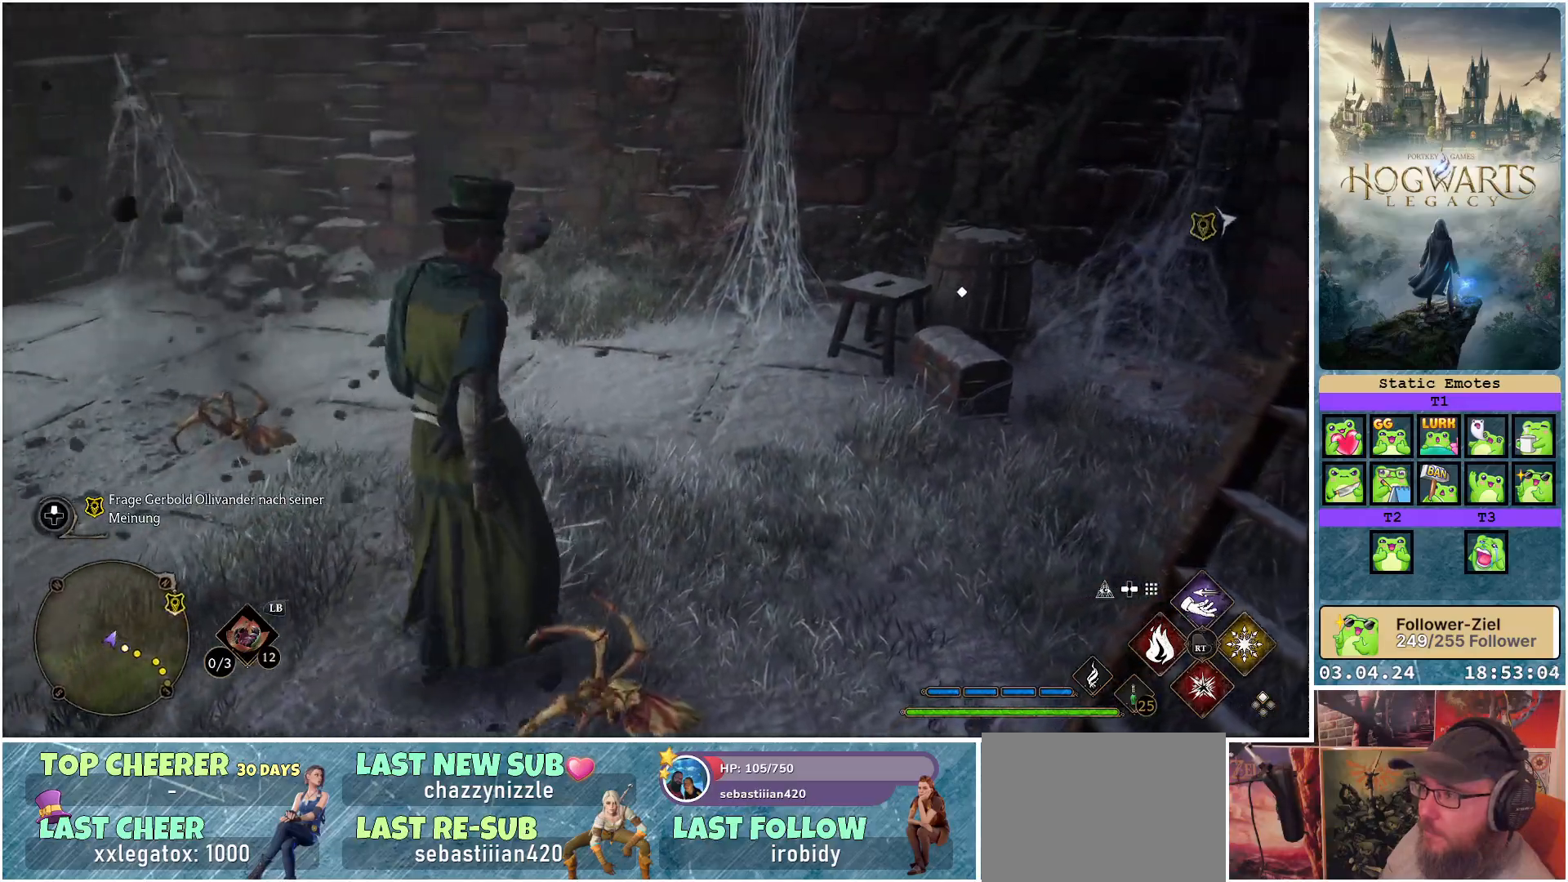
{"buttons": [], "left_stick": "up-right", "right_stick": "center", "events": [[183, "right_stick", "down-right"], [383, "right_stick", "center"]]}
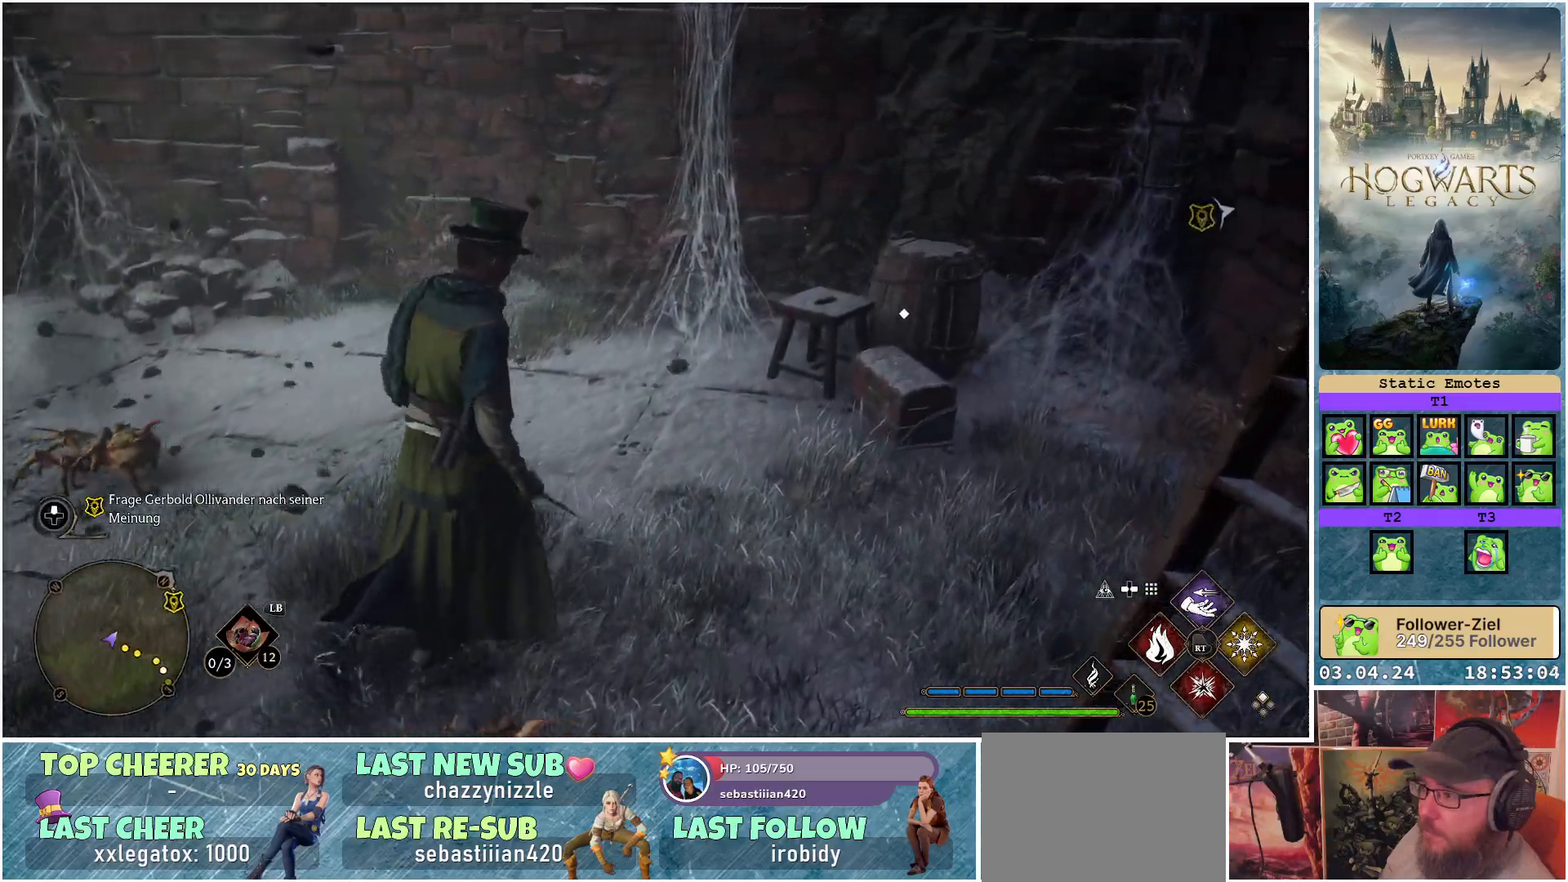
{"buttons": ["X"], "left_stick": "center", "right_stick": "center", "events": [[383, "left_stick", "center"], [483, "X", "down"]]}
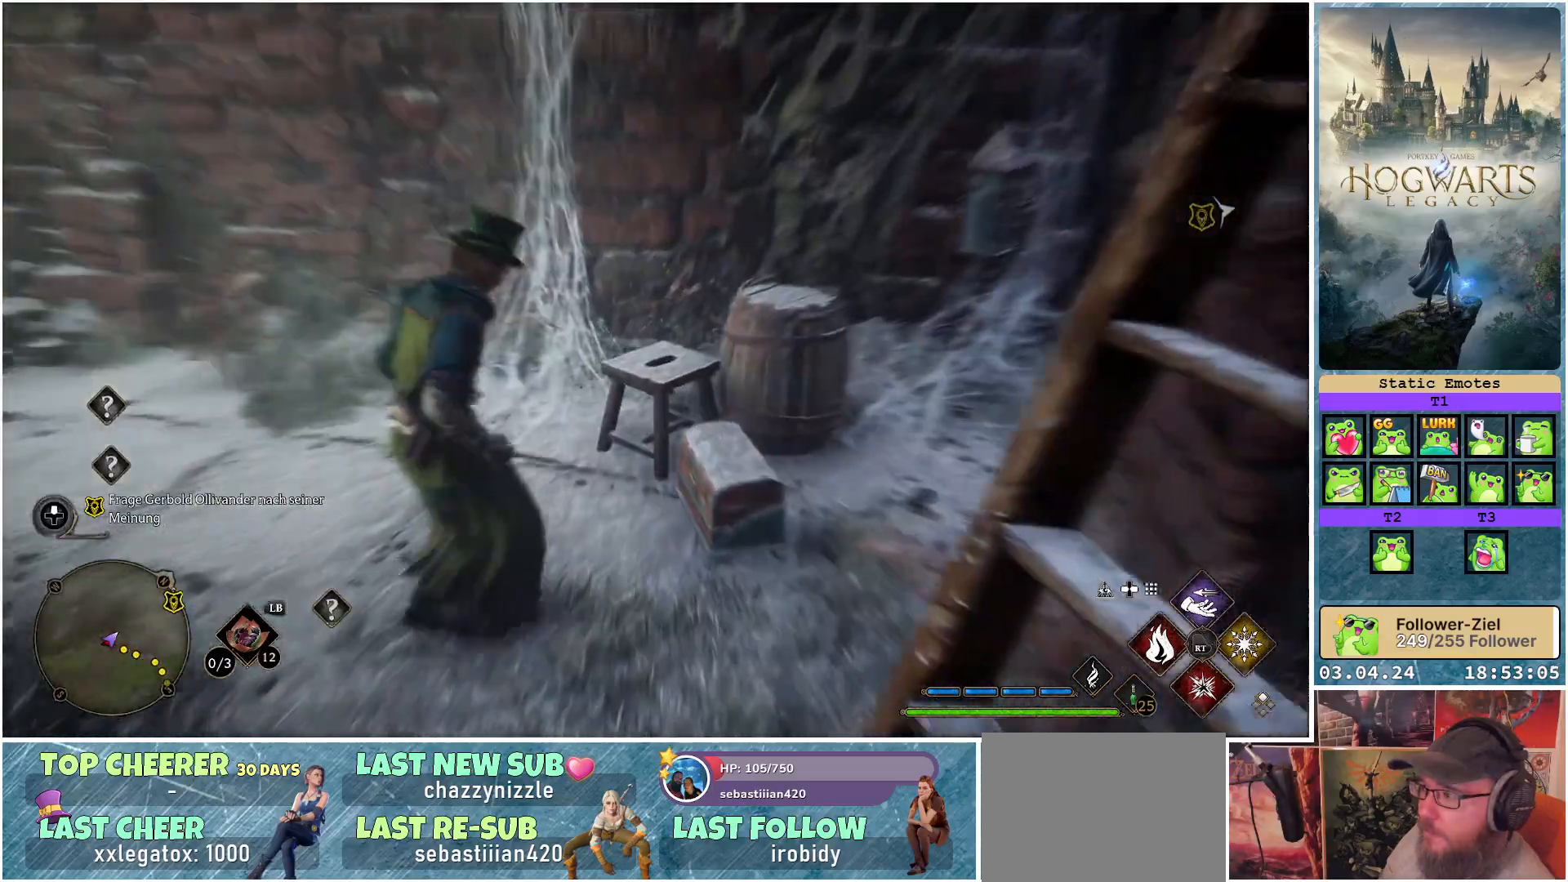
{"buttons": [], "left_stick": "up-left", "right_stick": "left", "events": [[67, "X", "up"], [300, "right_stick", "left"], [333, "left_stick", "up-left"]]}
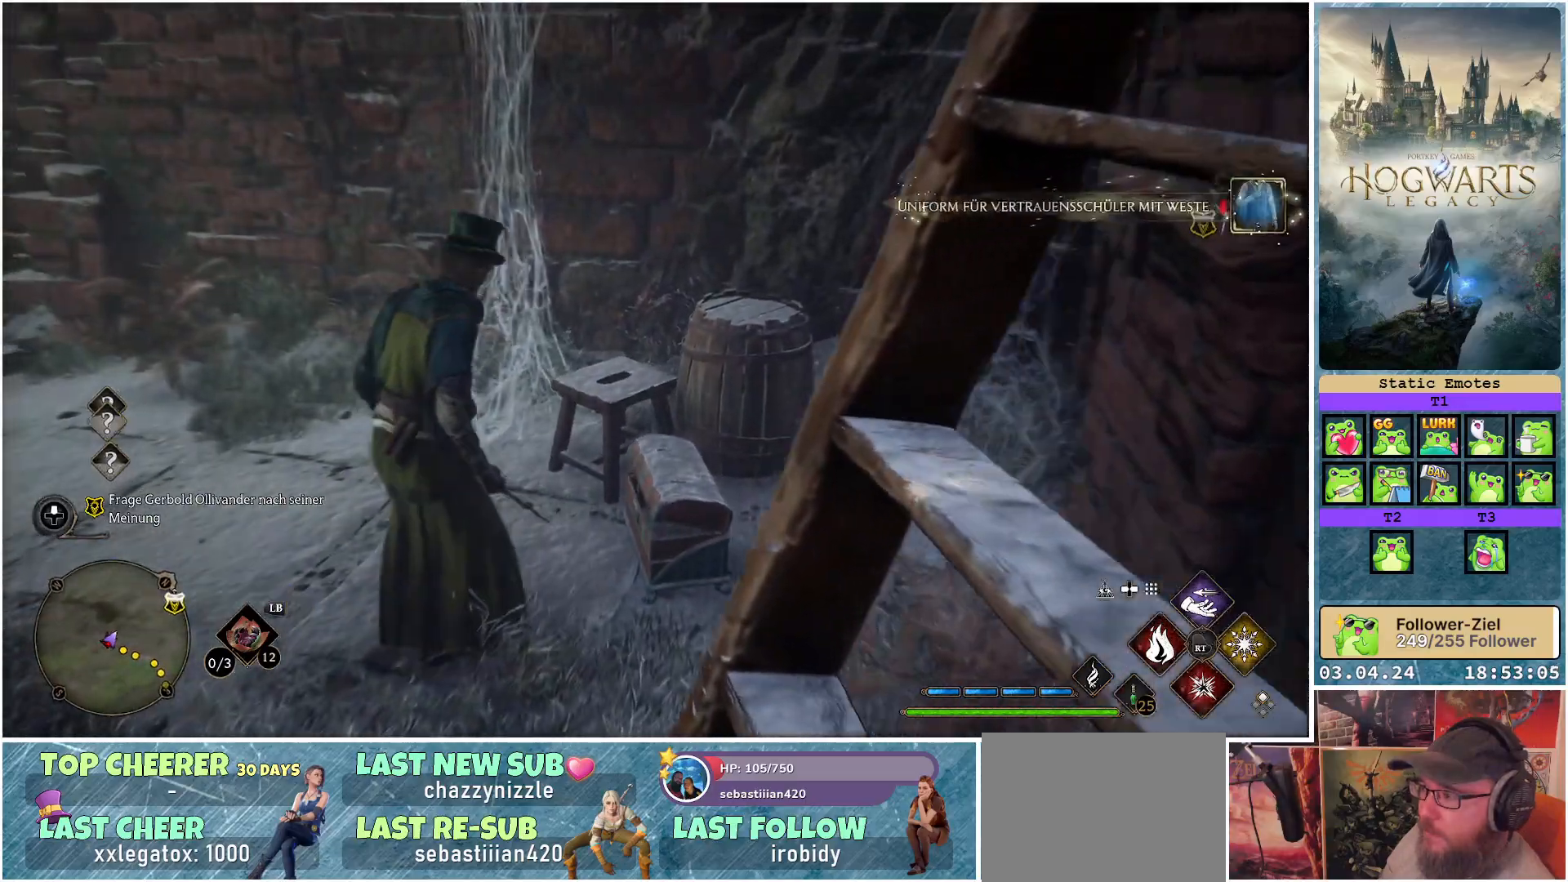
{"buttons": [], "left_stick": "up-right", "right_stick": "left", "events": [[217, "left_stick", "up"], [383, "left_stick", "up-right"]]}
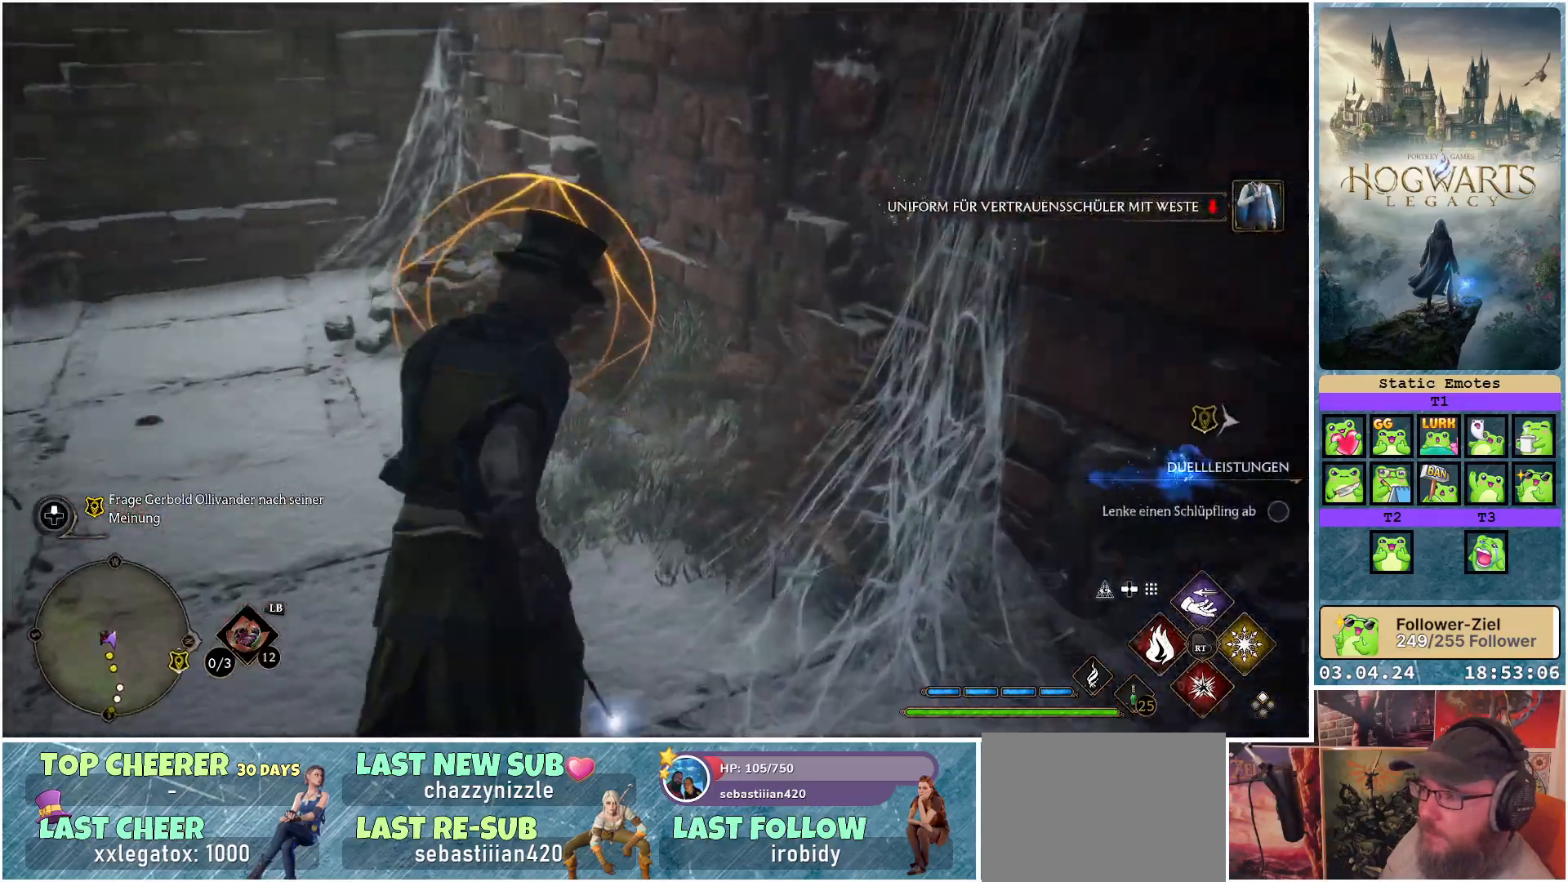
{"buttons": [], "left_stick": "up-right", "right_stick": "center", "events": [[417, "right_stick", "center"]]}
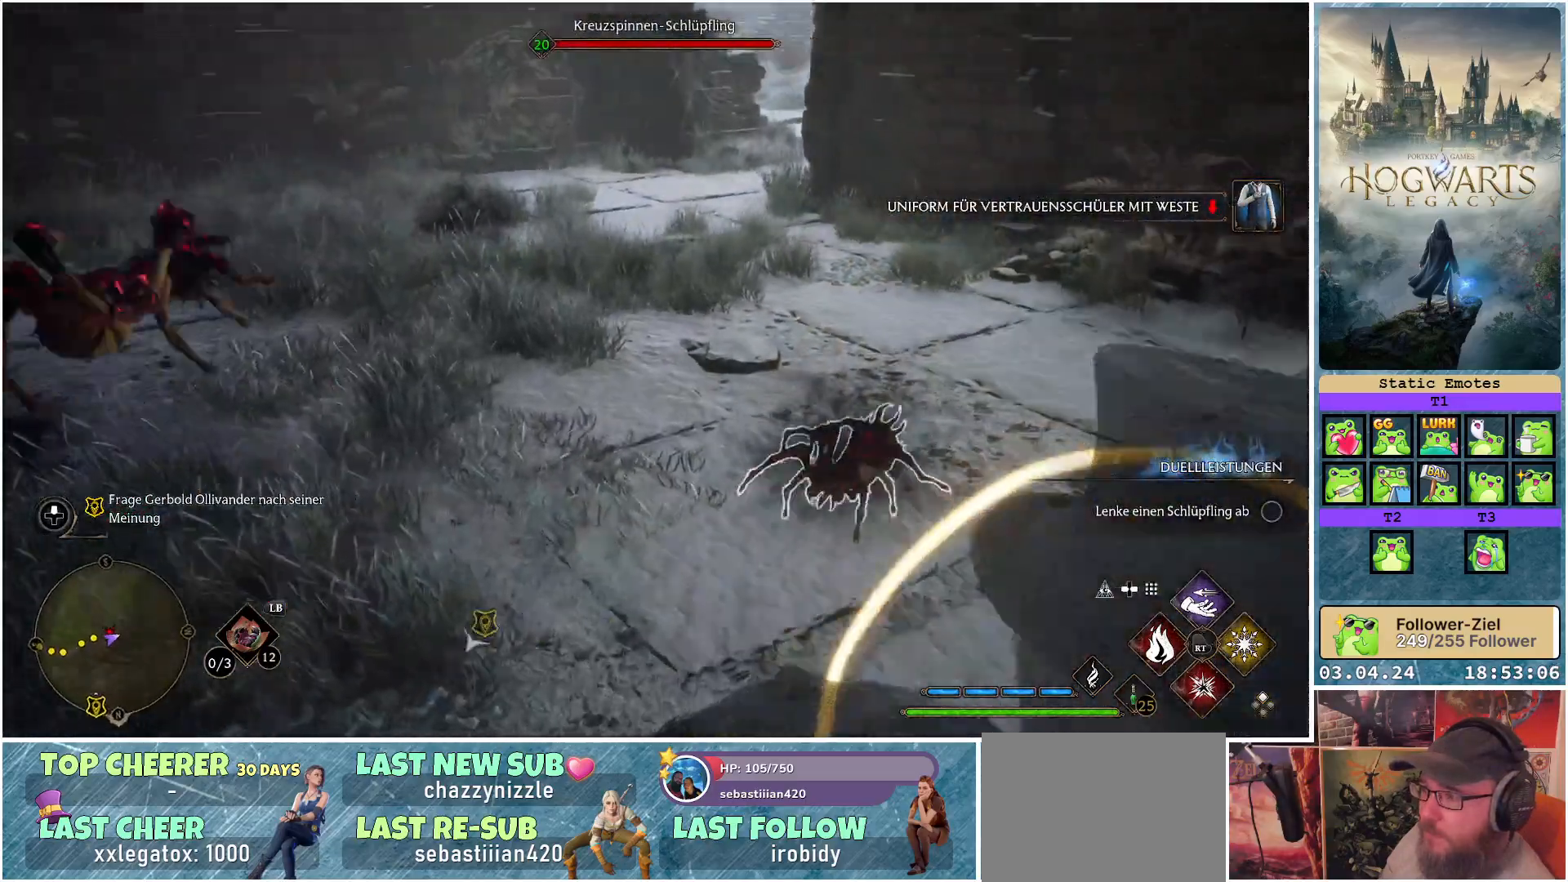
{"buttons": ["B"], "left_stick": "up", "right_stick": "center", "events": [[217, "B", "down"], [317, "left_stick", "up"]]}
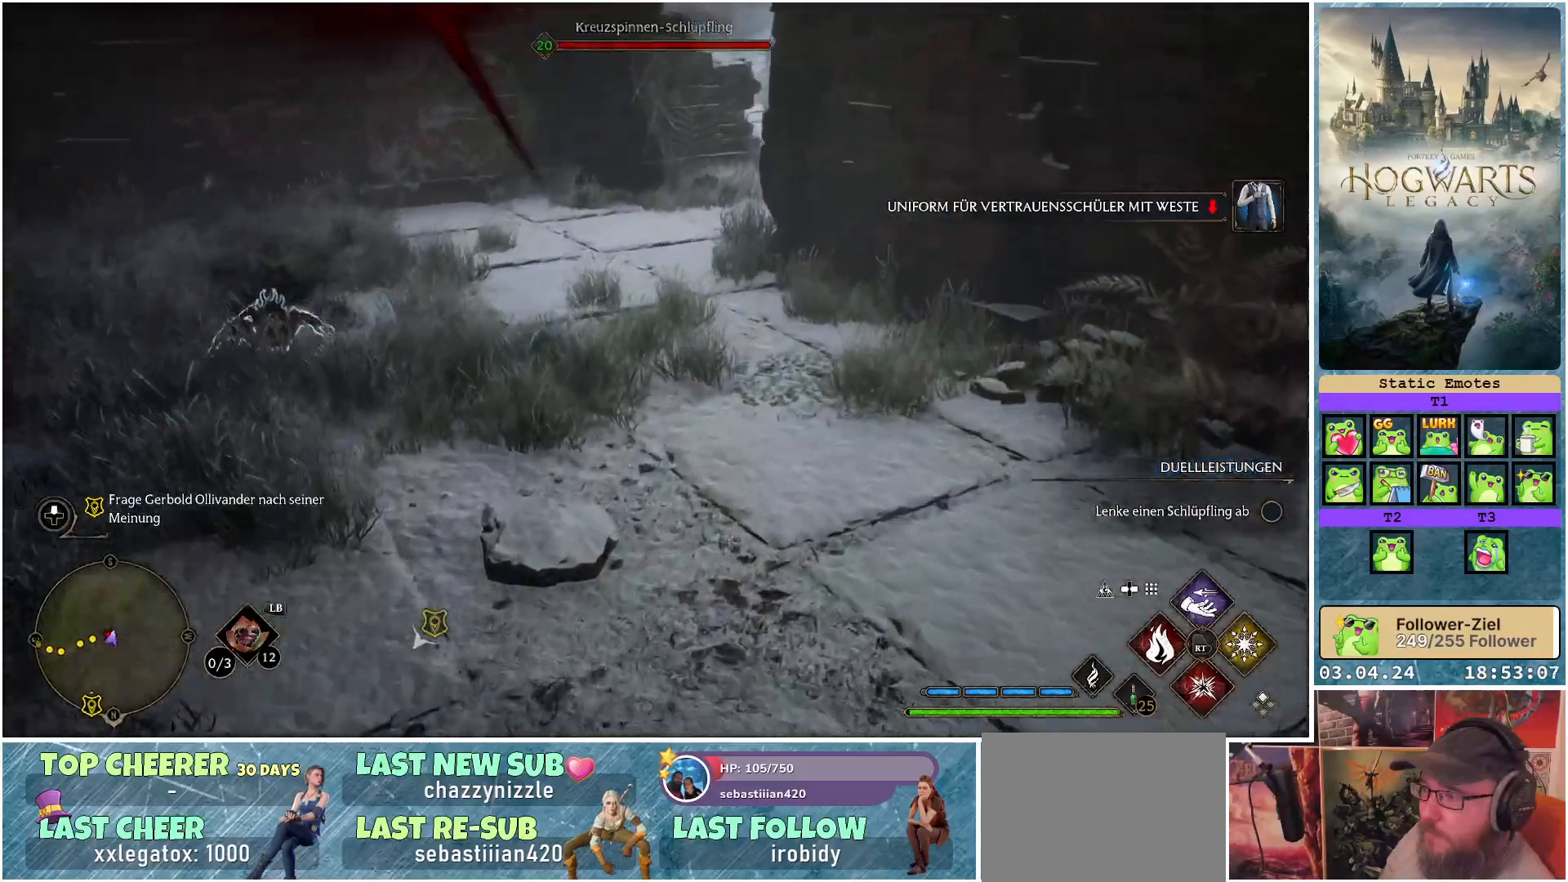
{"buttons": [], "left_stick": "left", "right_stick": "center", "events": [[150, "left_stick", "up-left"], [283, "B", "up"], [367, "left_stick", "left"]]}
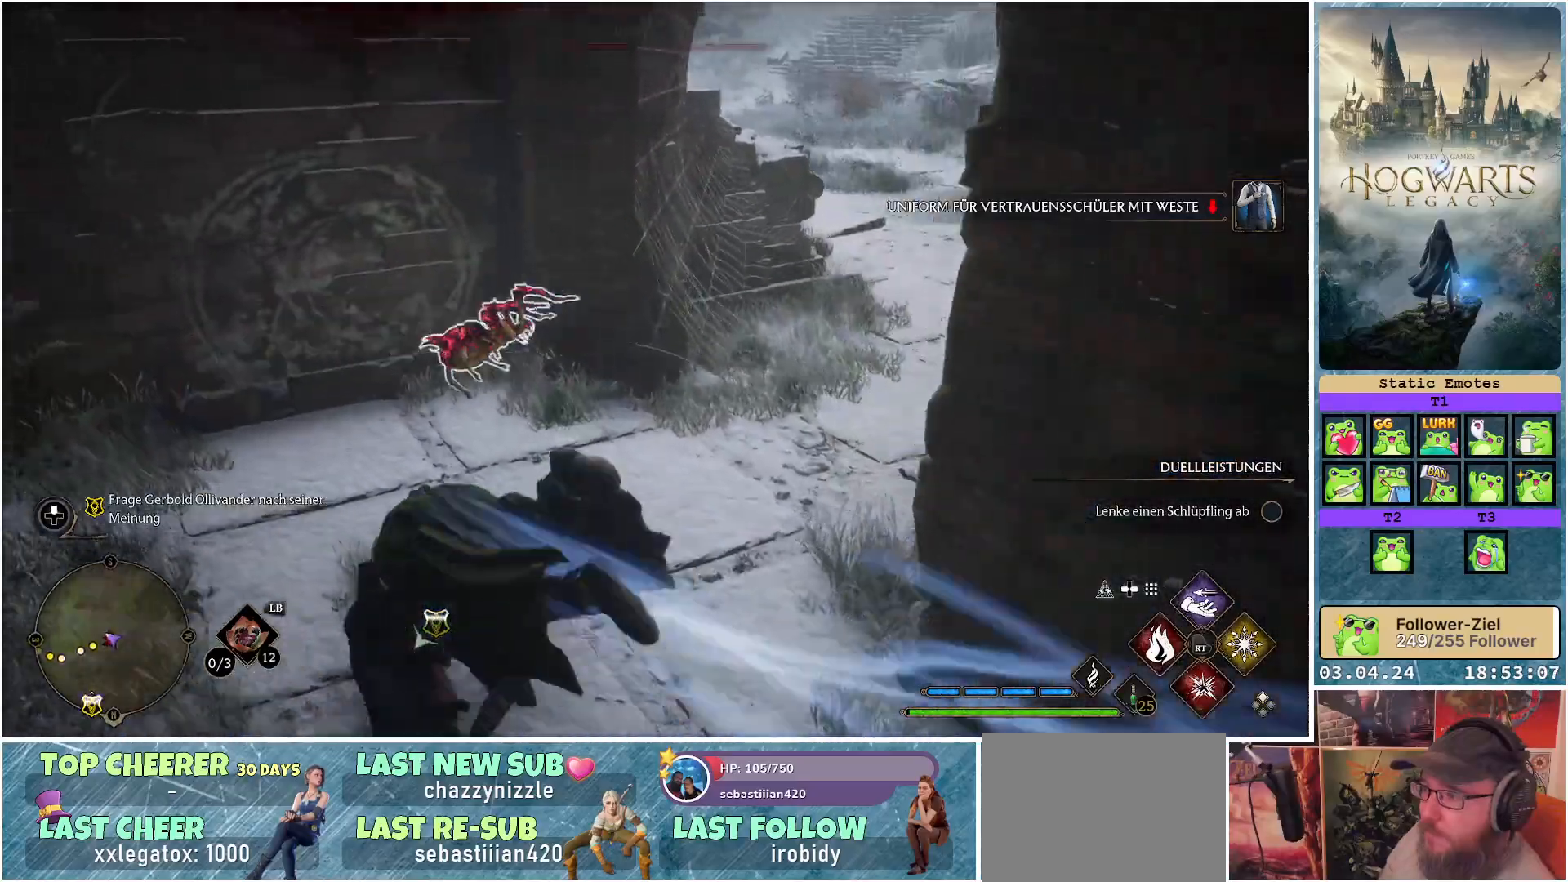
{"buttons": [], "left_stick": "center", "right_stick": "right", "events": [[67, "right_stick", "right"], [83, "left_stick", "down-left"], [183, "left_stick", "down"], [317, "left_stick", "down-right"], [500, "left_stick", "center"]]}
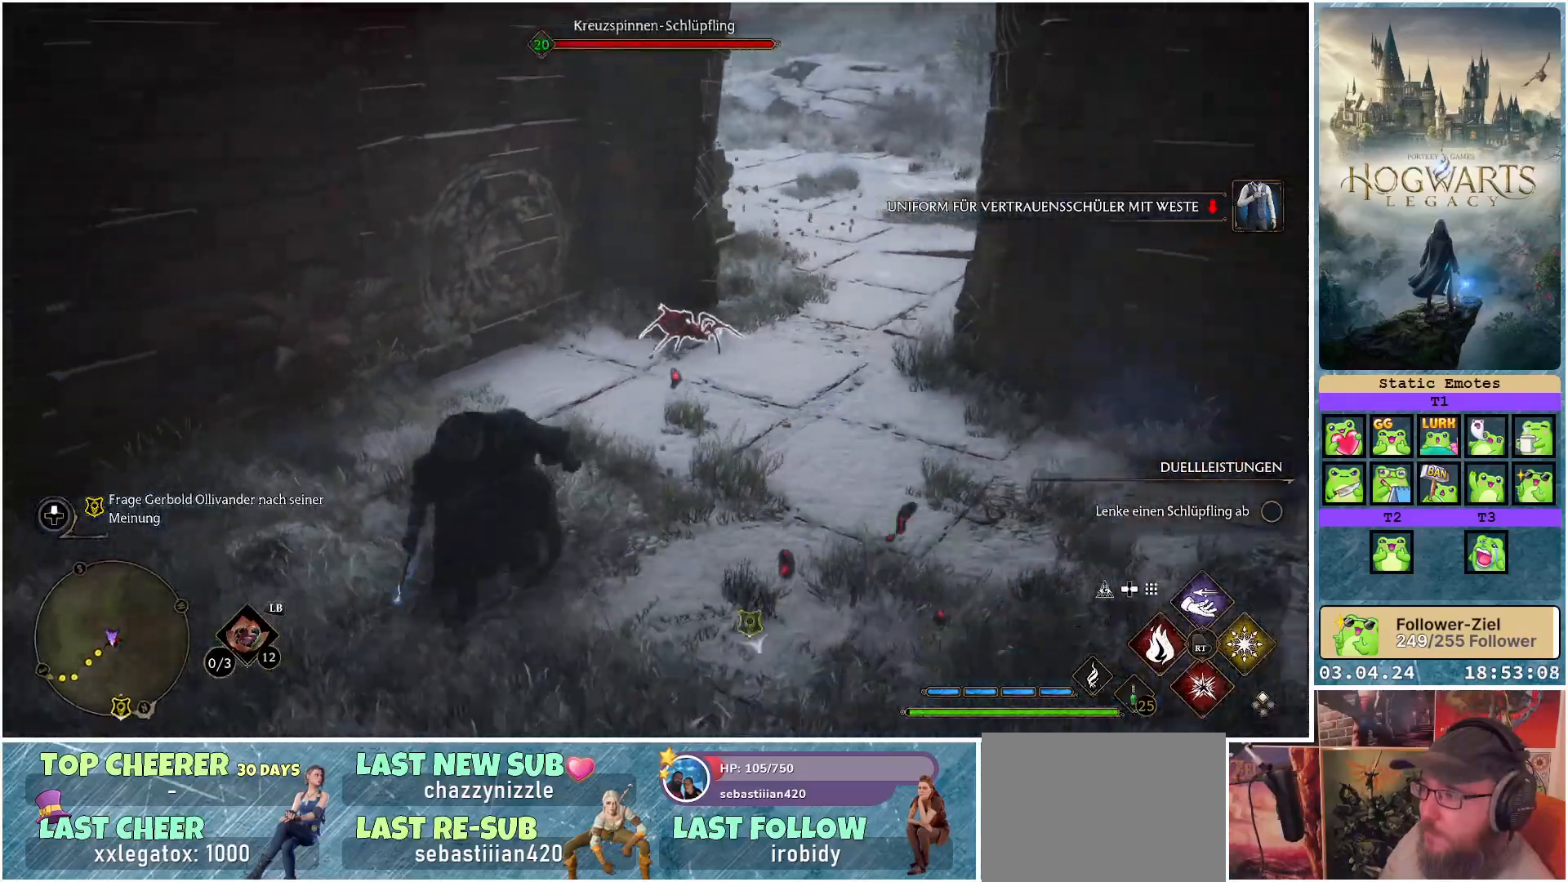
{"buttons": [], "left_stick": "center", "right_stick": "down-left", "events": [[33, "R2", "down"], [67, "left_stick", "up-left"], [67, "right_stick", "center"], [183, "R2", "up"], [317, "left_stick", "center"], [400, "right_stick", "down-left"]]}
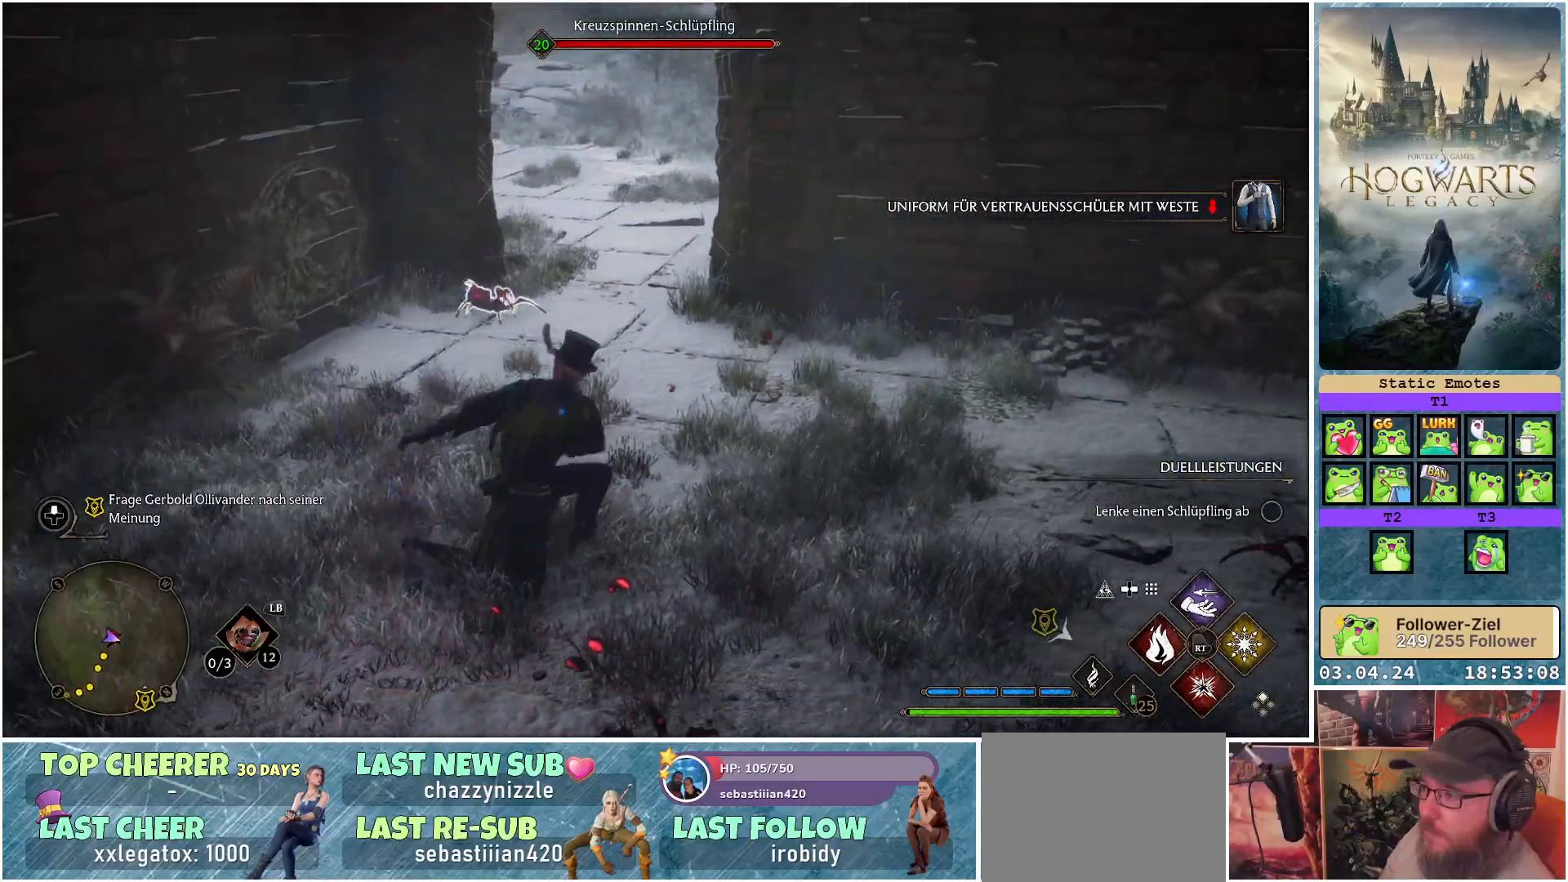
{"buttons": ["R2"], "left_stick": "center", "right_stick": "right", "events": [[117, "right_stick", "center"], [267, "right_stick", "right"], [383, "R2", "down"]]}
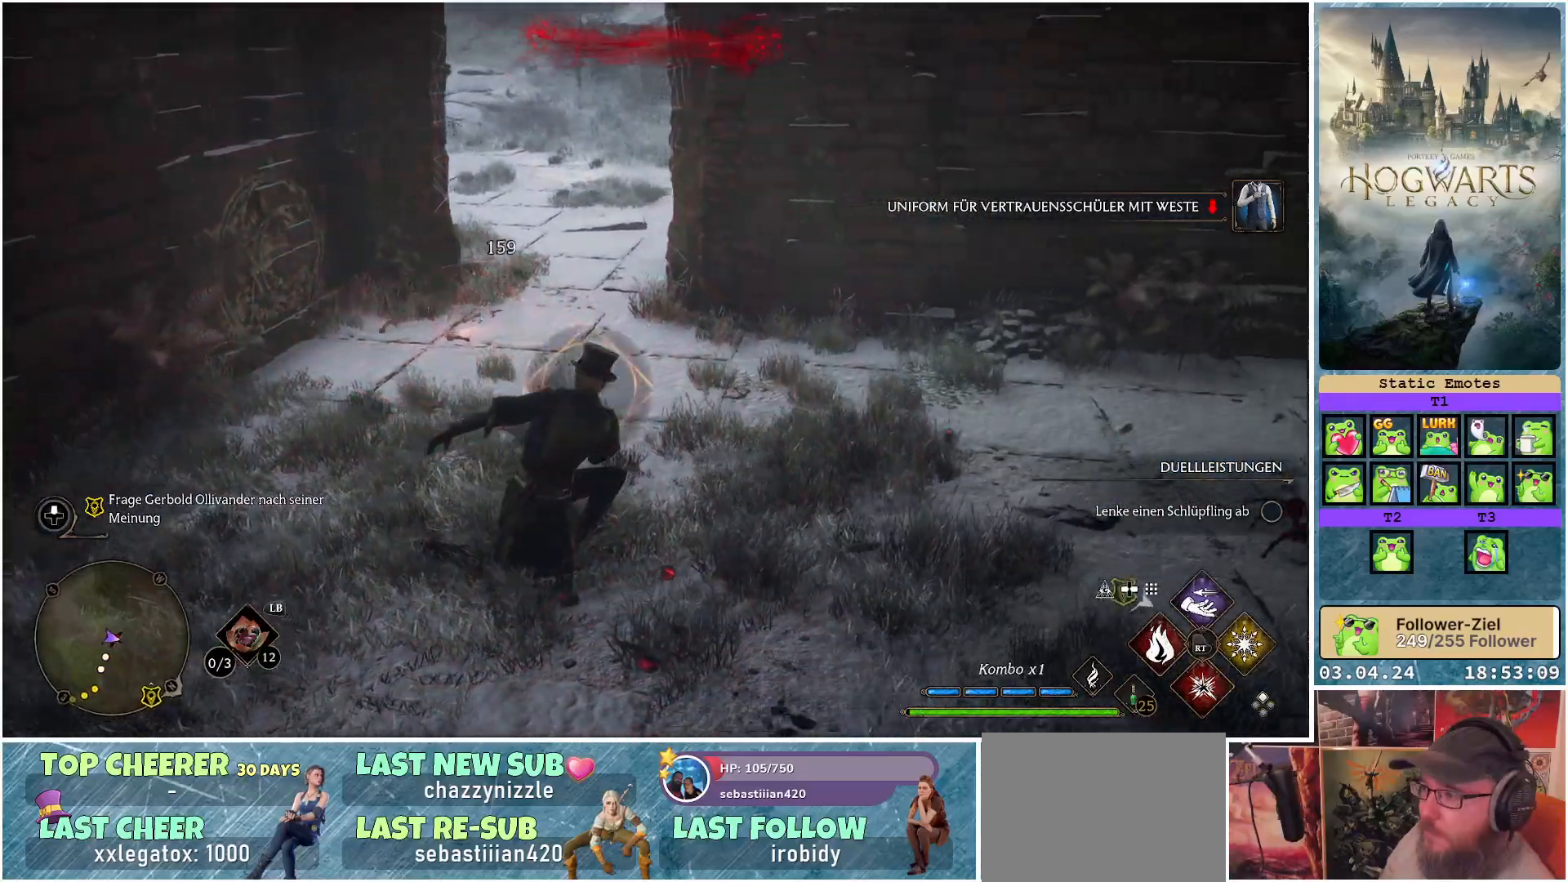
{"buttons": ["R2"], "left_stick": "up-right", "right_stick": "right", "events": [[17, "R2", "up"], [17, "left_stick", "down-right"], [400, "left_stick", "up-right"], [500, "R2", "down"]]}
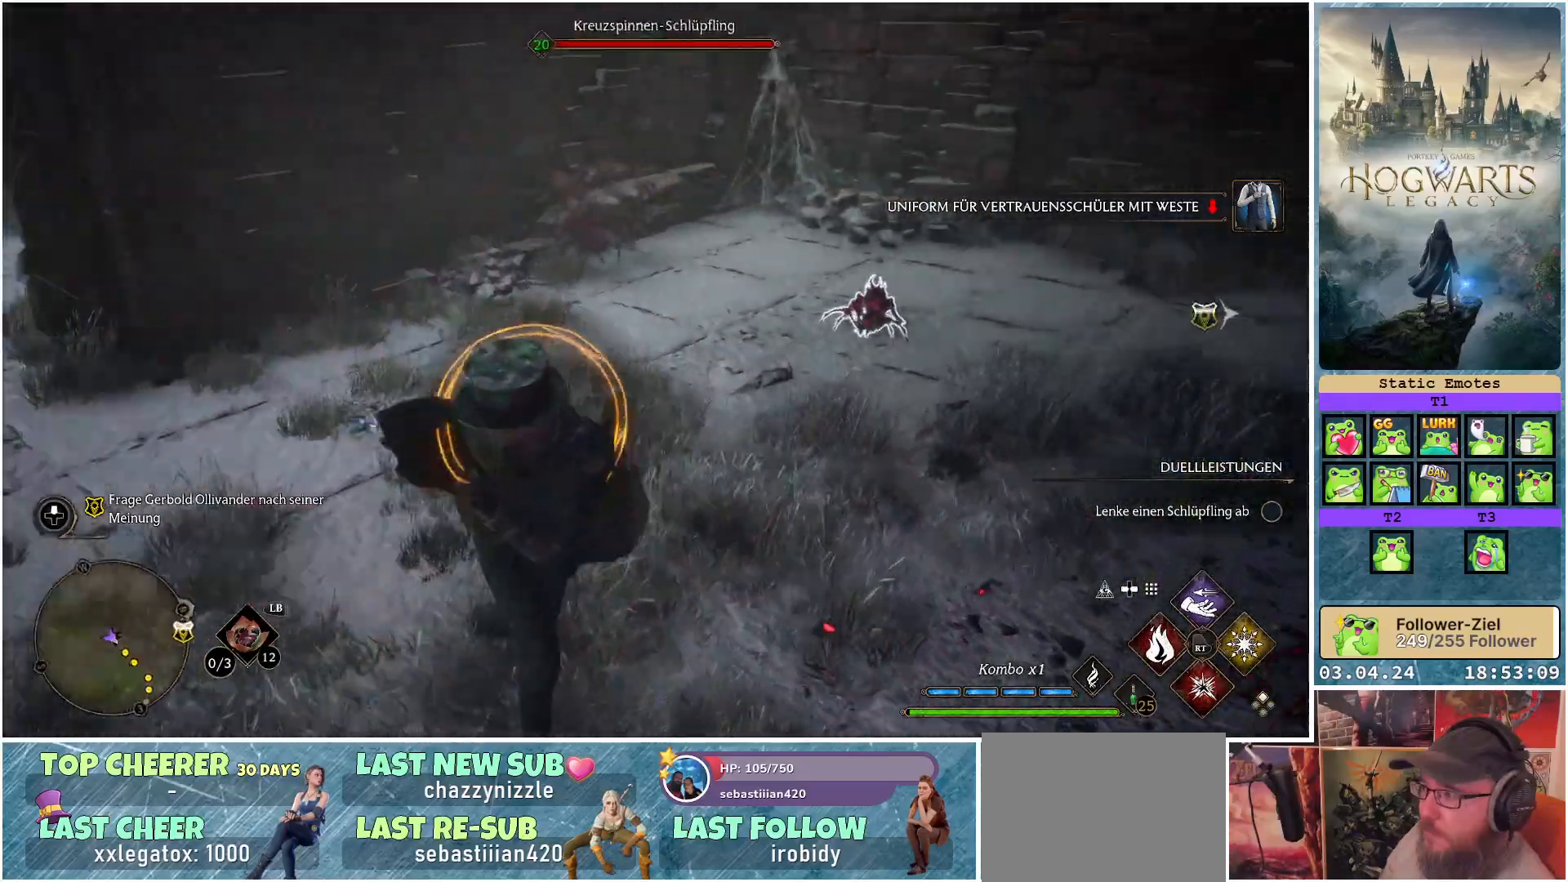
{"buttons": [], "left_stick": "up-left", "right_stick": "center", "events": [[33, "left_stick", "up"], [150, "R2", "up"], [233, "right_stick", "down-right"], [283, "left_stick", "up-left"], [400, "right_stick", "center"]]}
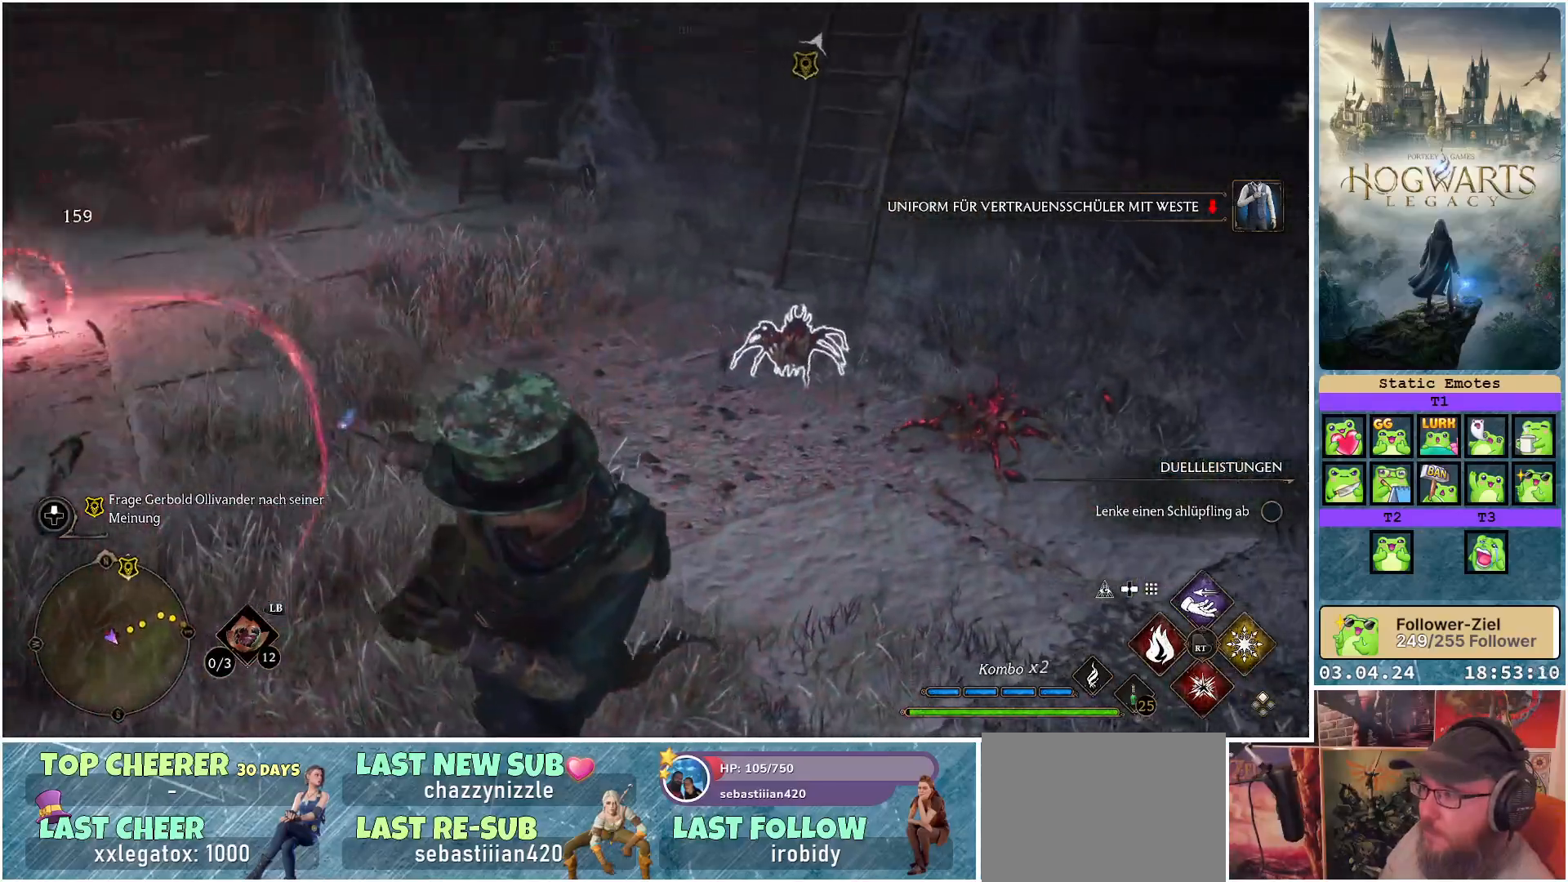
{"buttons": [], "left_stick": "up", "right_stick": "center", "events": [[67, "left_stick", "left"], [167, "R2", "down"], [267, "left_stick", "center"], [317, "R2", "up"], [317, "left_stick", "up-right"], [333, "right_stick", "right"], [383, "left_stick", "up"], [483, "right_stick", "center"]]}
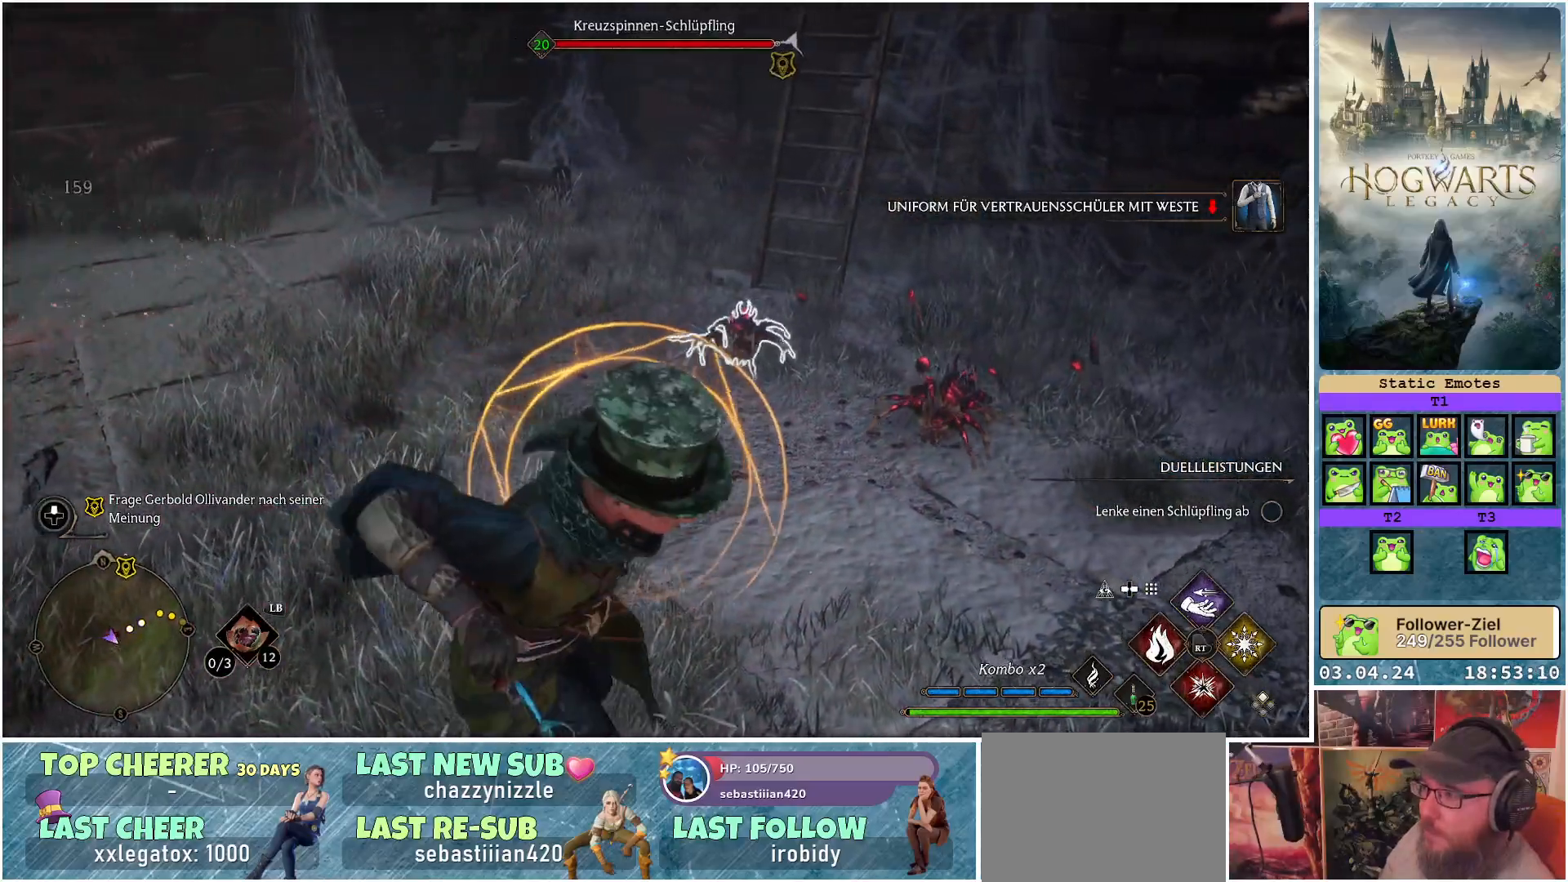
{"buttons": ["R2"], "left_stick": "center", "right_stick": "right", "events": [[300, "left_stick", "center"], [400, "right_stick", "right"], [500, "R2", "down"]]}
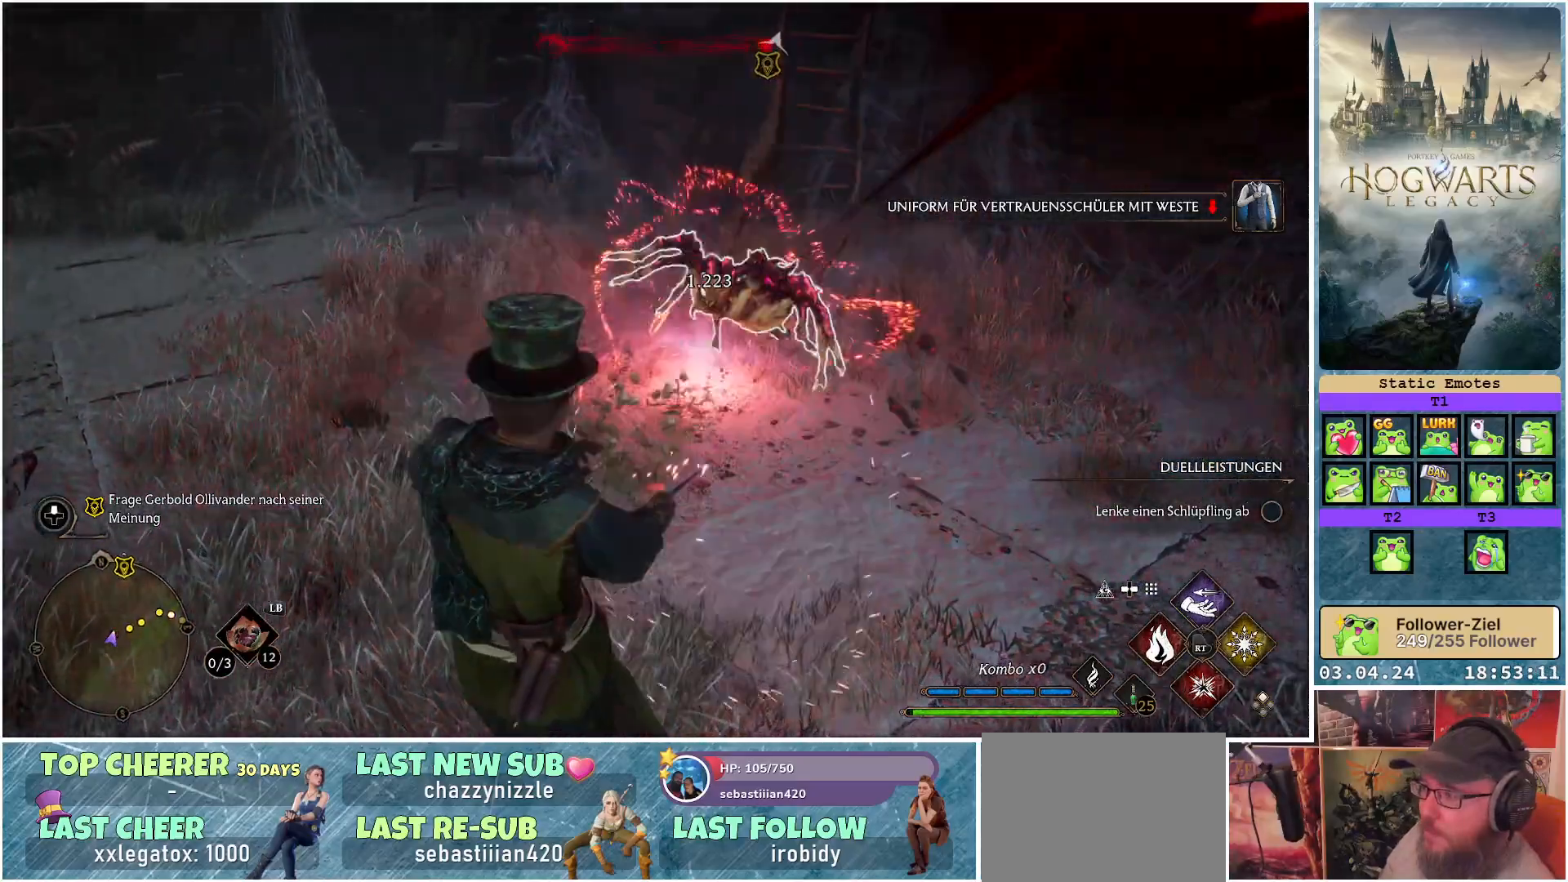
{"buttons": [], "left_stick": "center", "right_stick": "center", "events": [[150, "R2", "up"], [167, "right_stick", "center"]]}
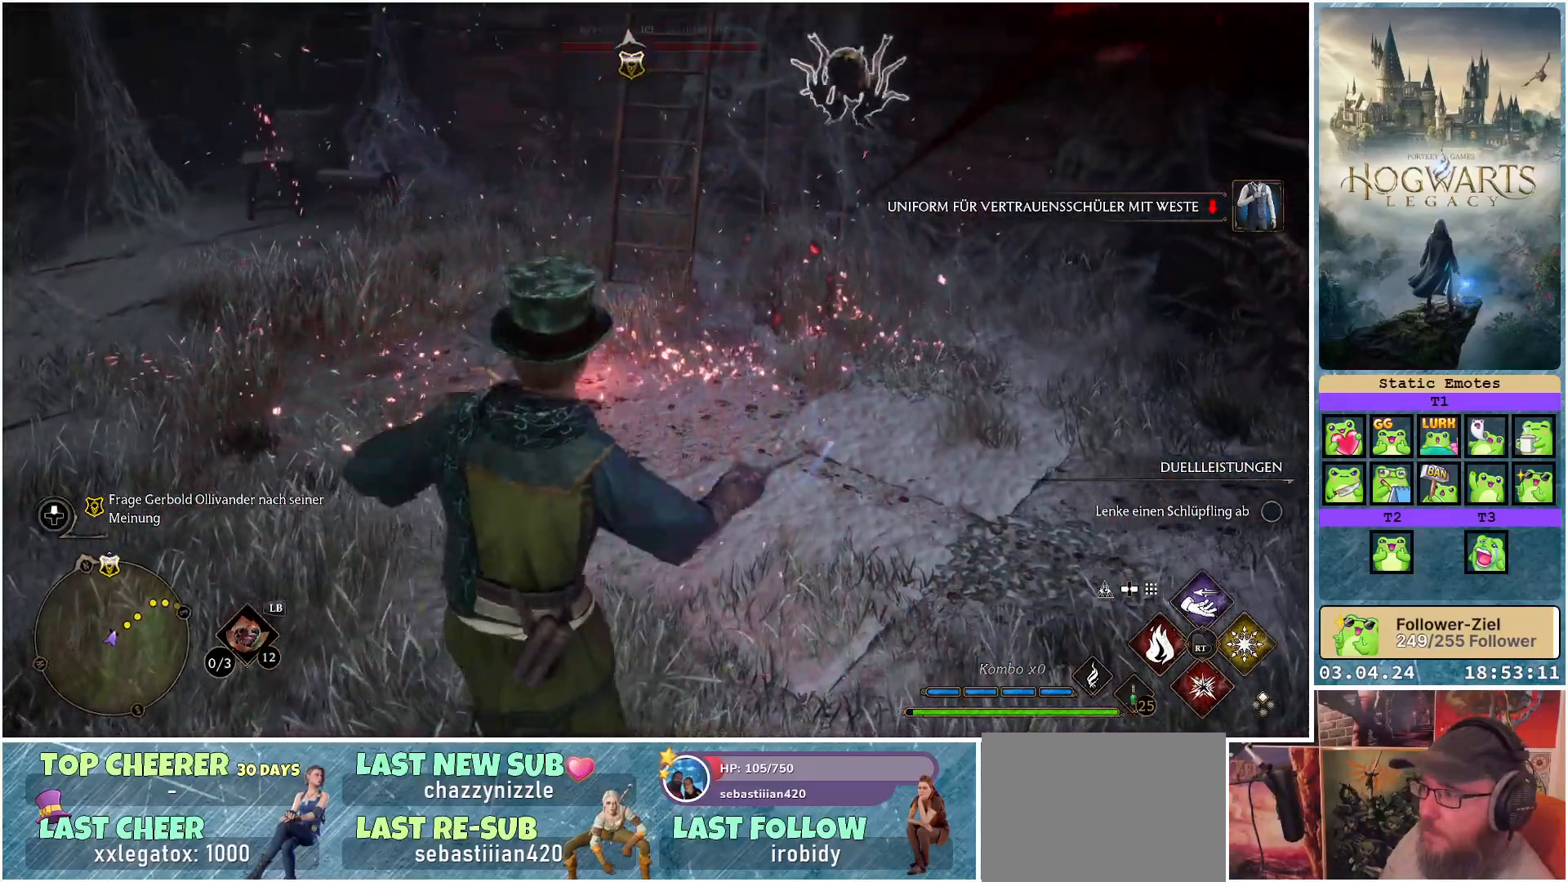
{"buttons": [], "left_stick": "center", "right_stick": "center", "events": [[17, "right_stick", "right"], [100, "R2", "down"], [200, "right_stick", "center"], [250, "R2", "up"]]}
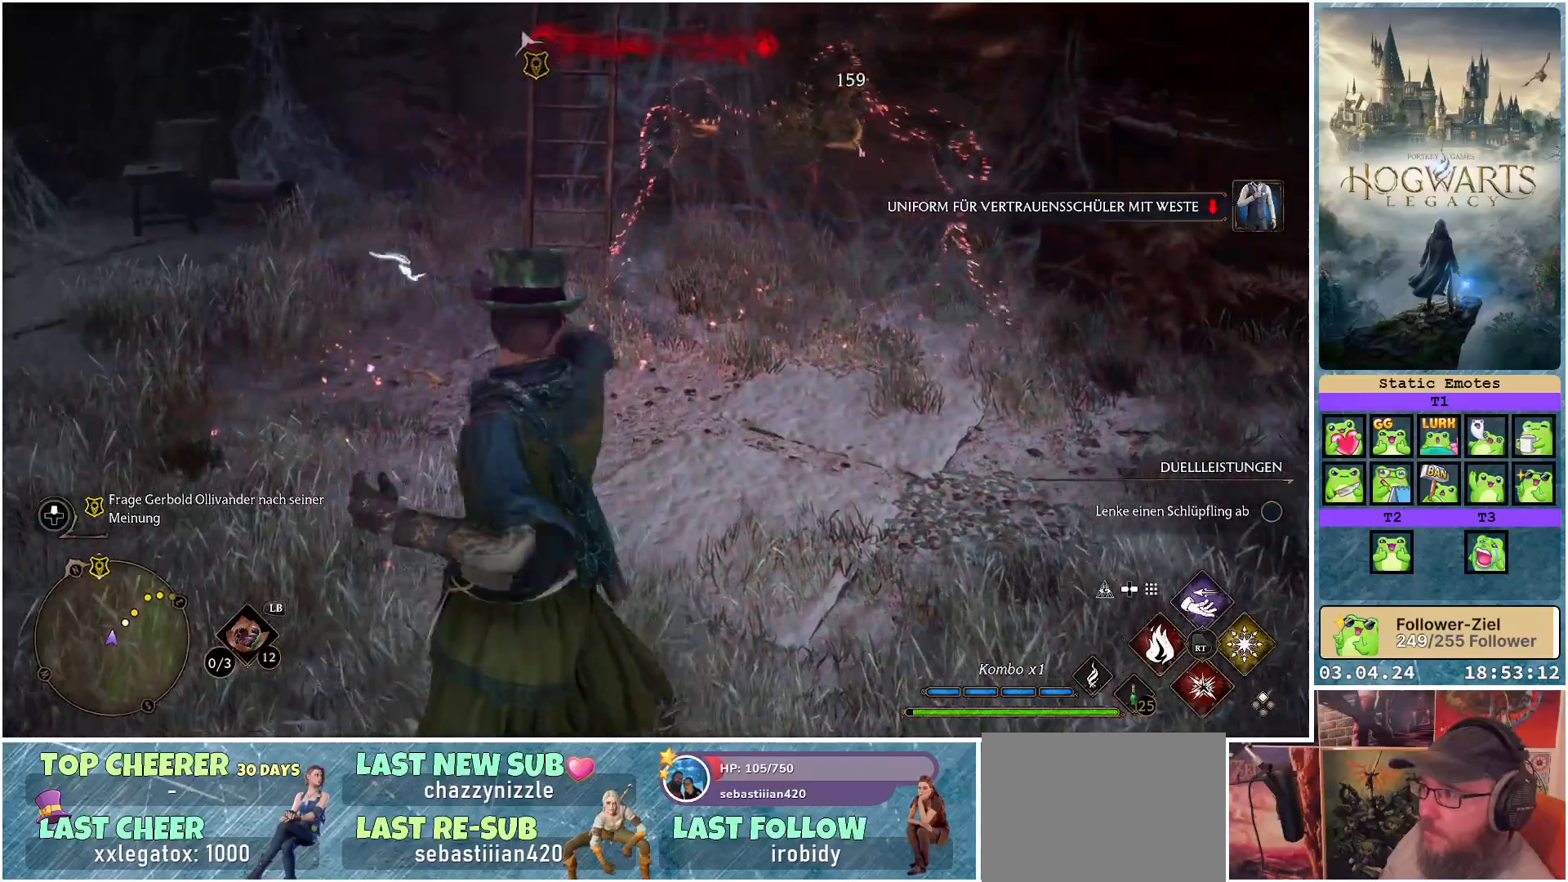
{"buttons": [], "left_stick": "center", "right_stick": "center", "events": []}
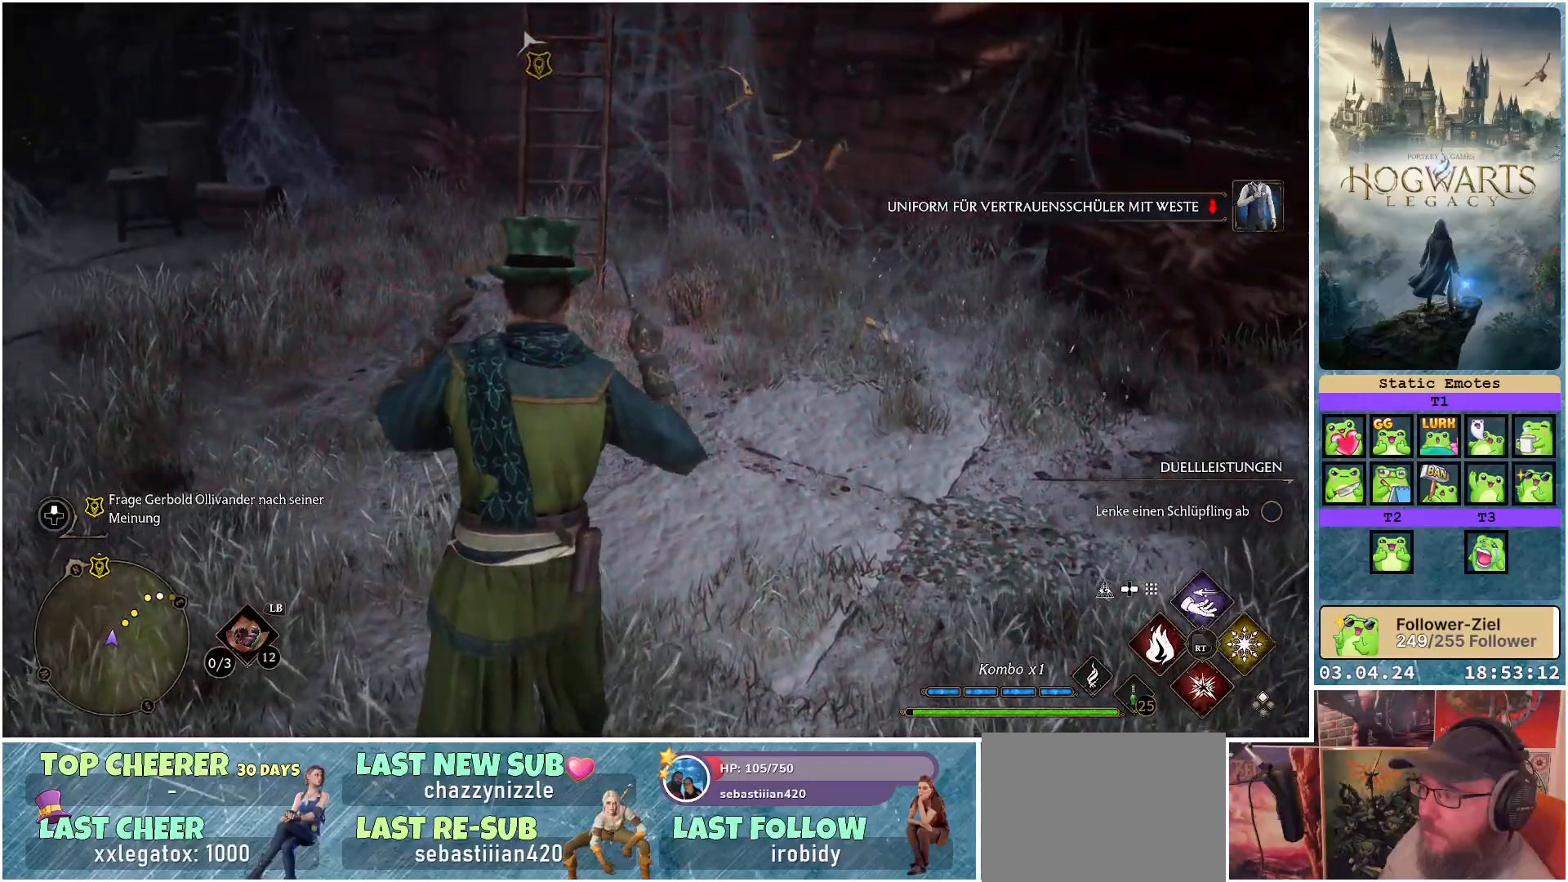
{"buttons": [], "left_stick": "right", "right_stick": "up", "events": [[417, "right_stick", "up"], [450, "left_stick", "right"]]}
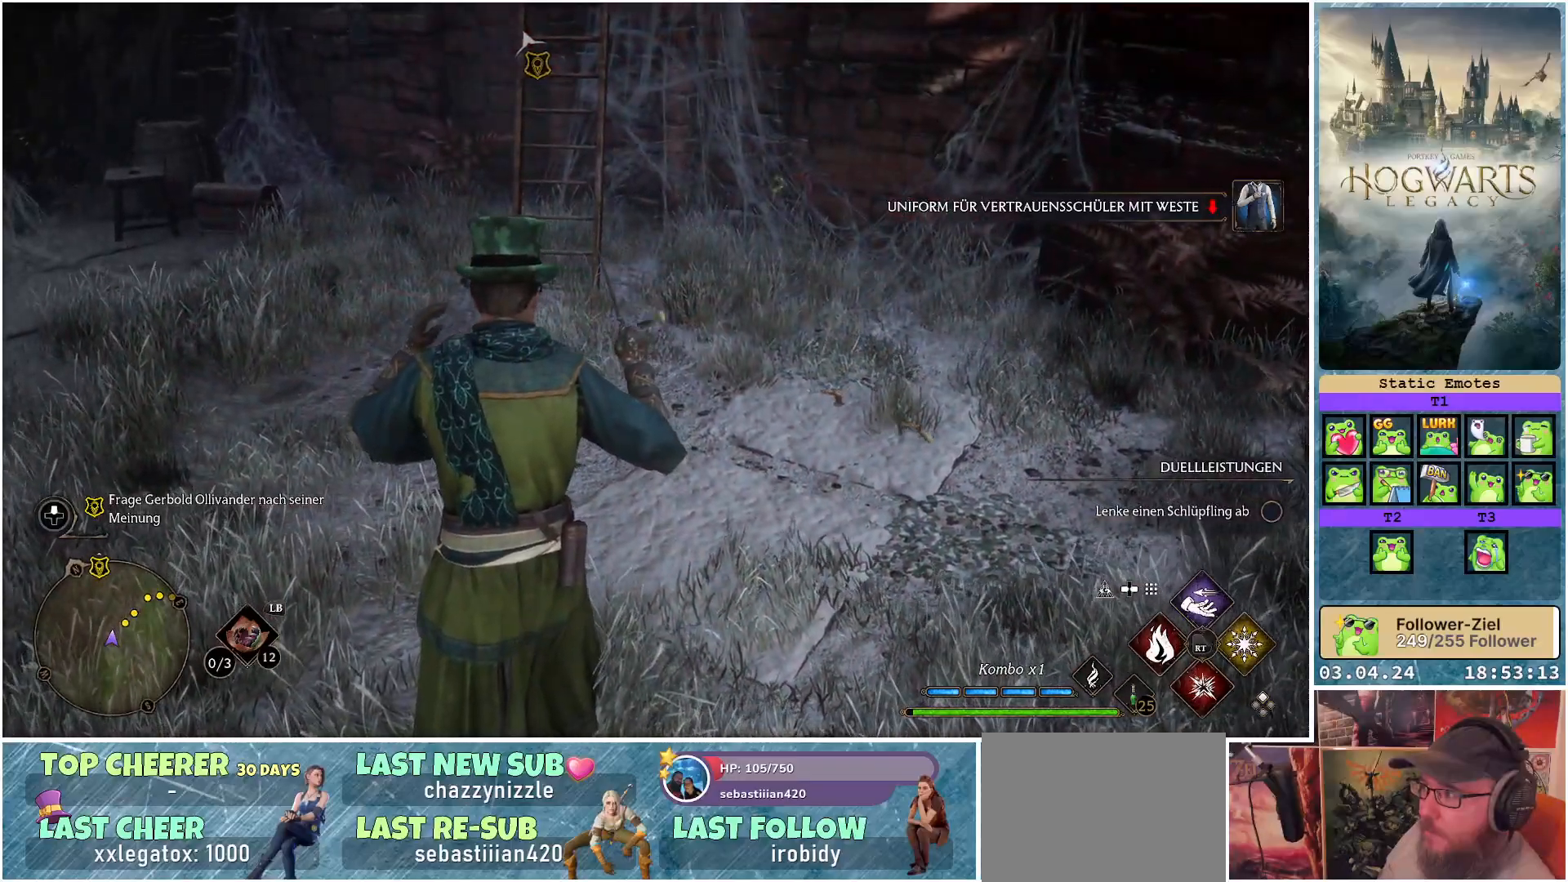
{"buttons": [], "left_stick": "up", "right_stick": "center", "events": [[50, "left_stick", "up-right"], [267, "right_stick", "center"], [433, "left_stick", "up"]]}
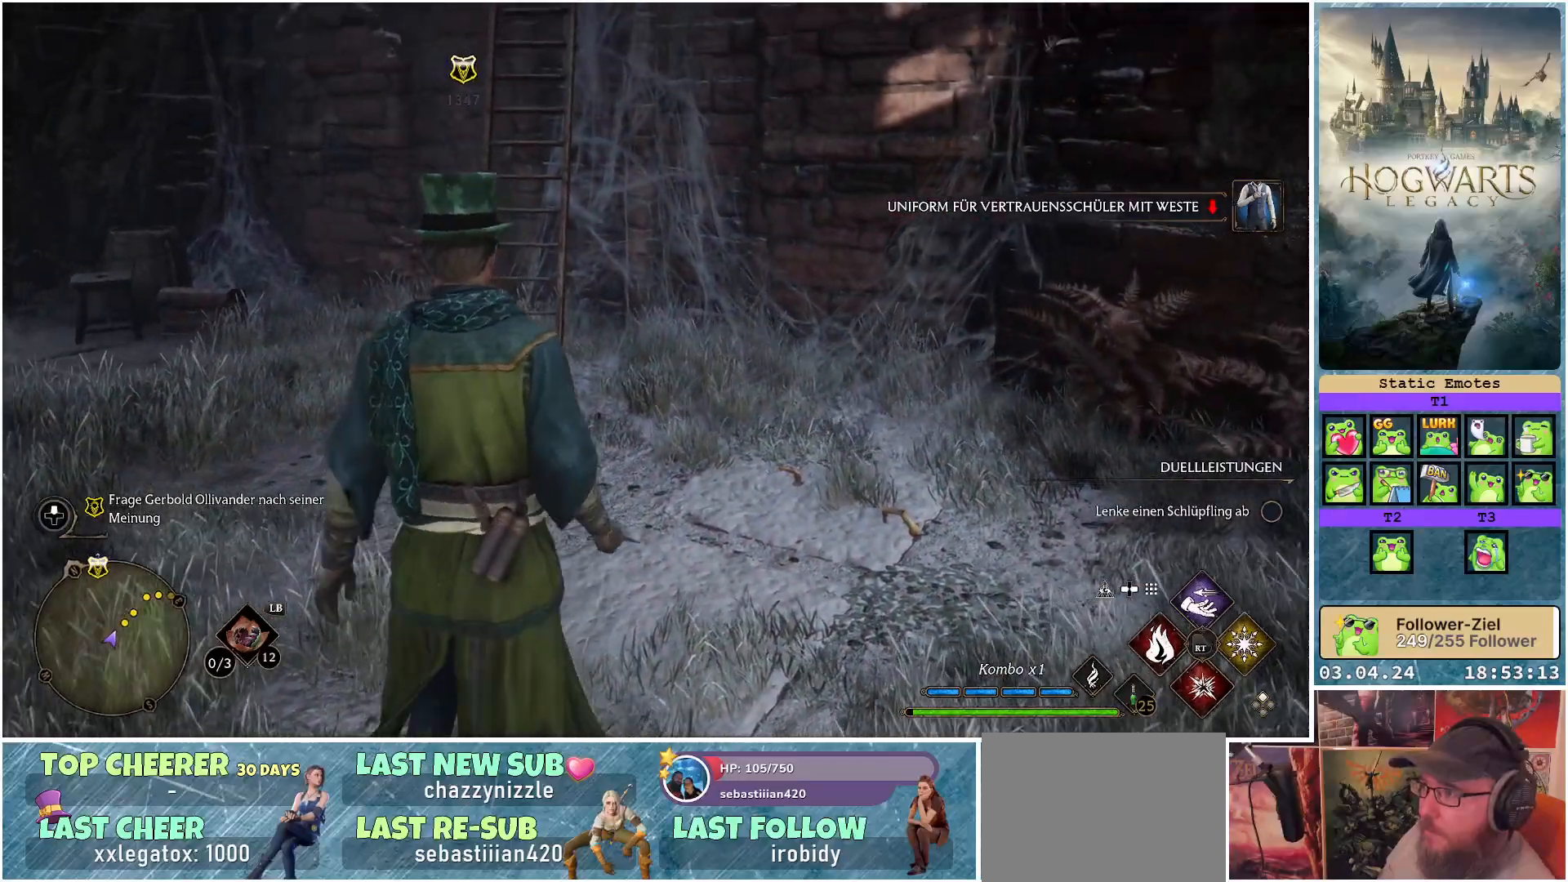
{"buttons": [], "left_stick": "up", "right_stick": "left", "events": [[317, "right_stick", "left"]]}
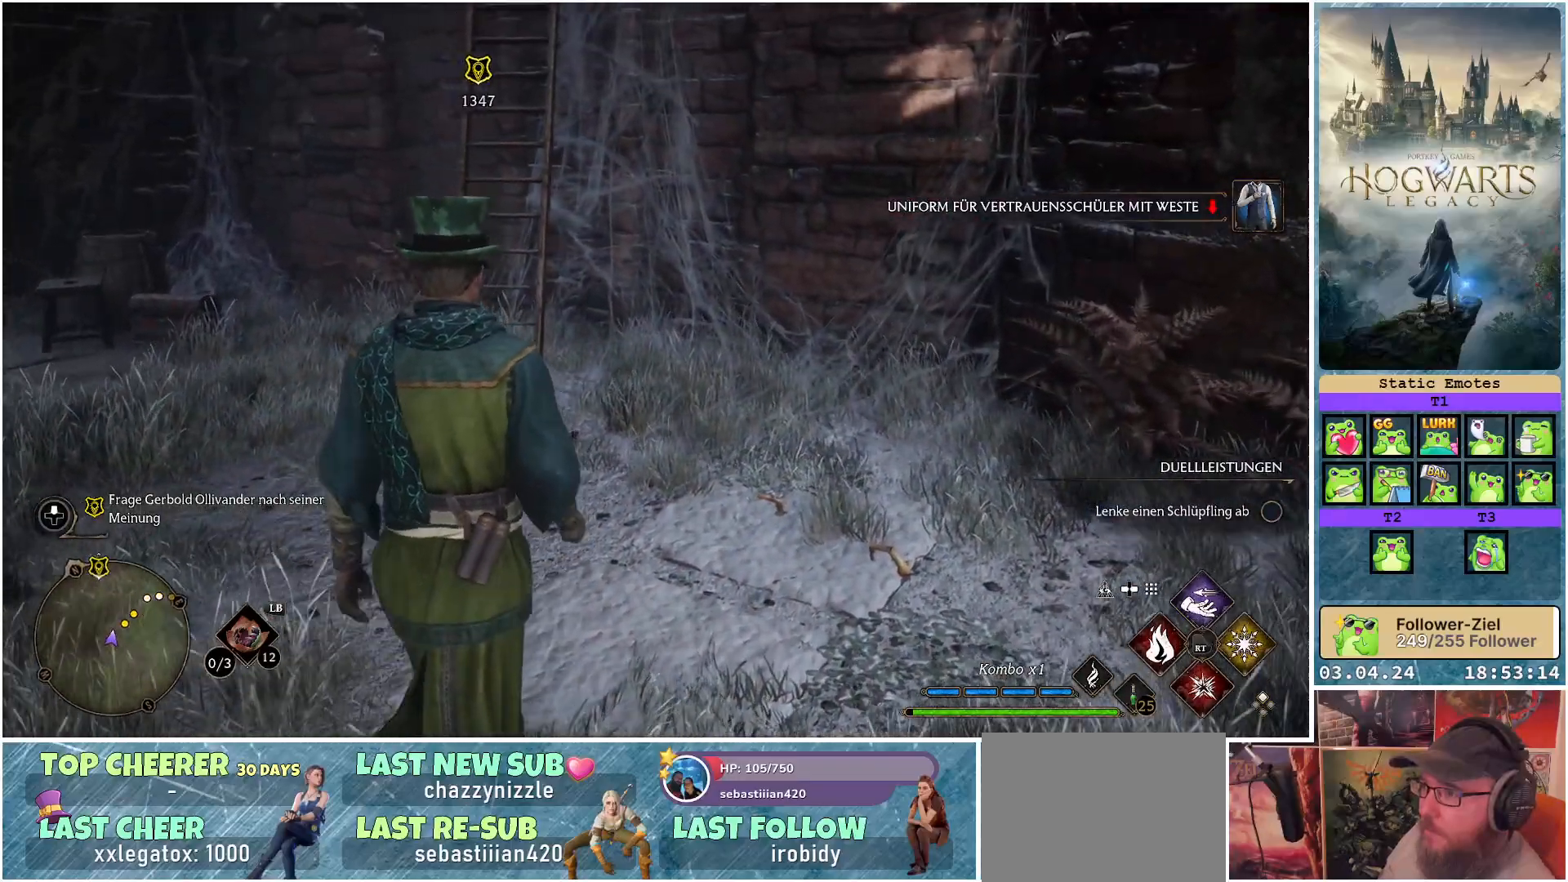
{"buttons": [], "left_stick": "up", "right_stick": "left", "events": []}